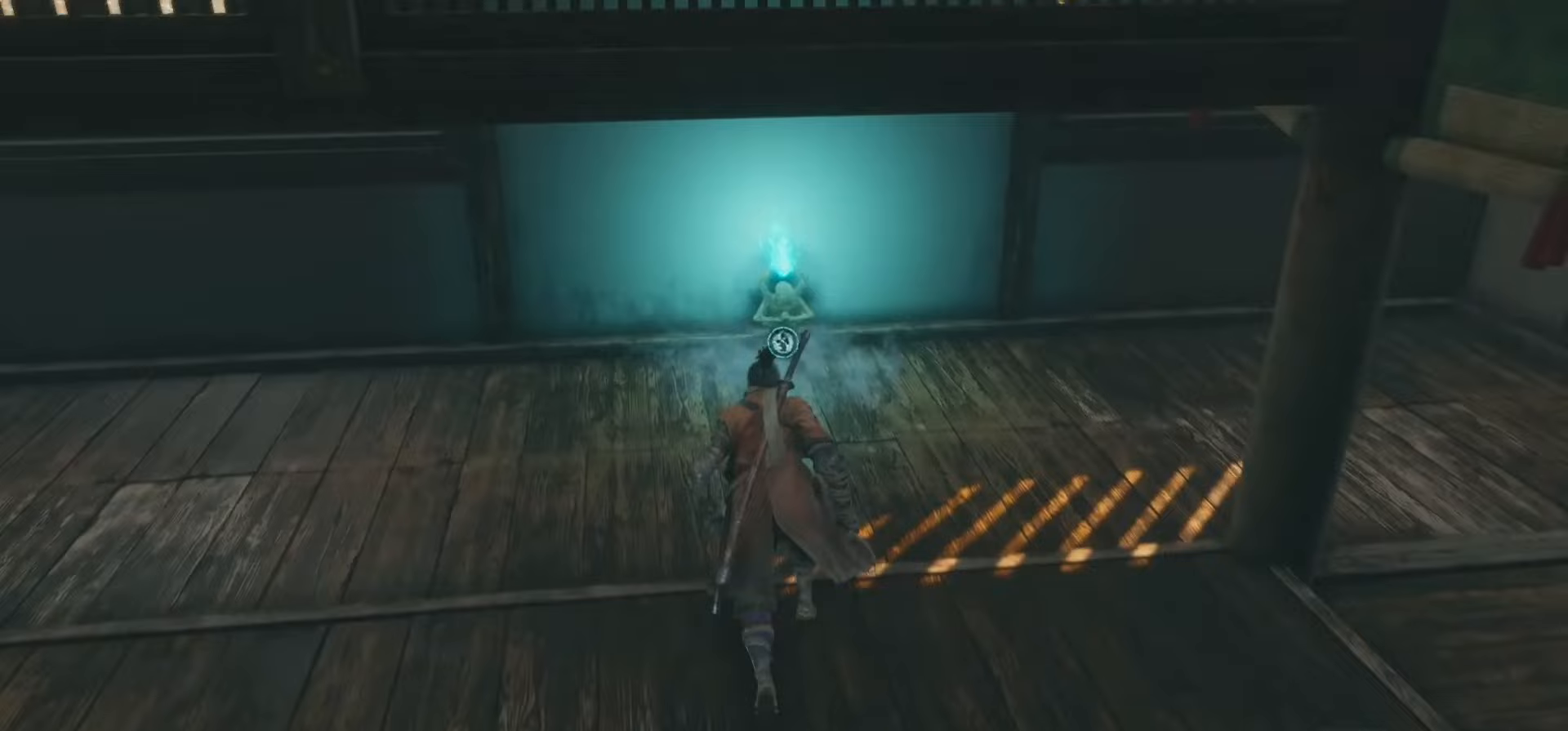
Gameplay with a controller (Xbox layout); each line is a JSON object with the inputs held at the frame after it. "events" lists button and stick changes between this image and that frame as [ms after this image, input, new state], when the widget could be followed in between.
{"buttons": [], "left_stick": "up", "right_stick": "center", "events": []}
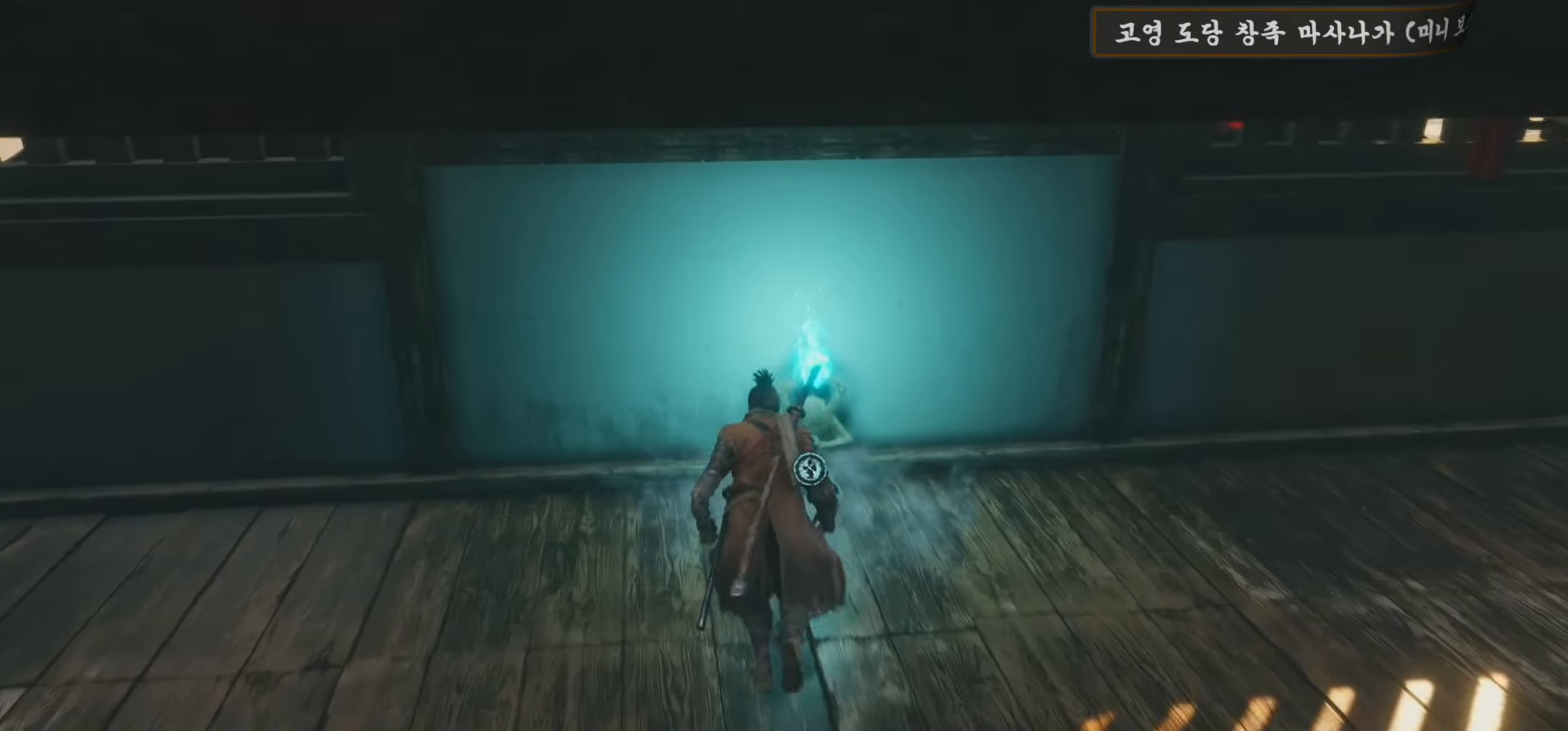
{"buttons": [], "left_stick": "center", "right_stick": "center", "events": [[33, "left_stick", "center"], [383, "X", "down"], [500, "X", "up"]]}
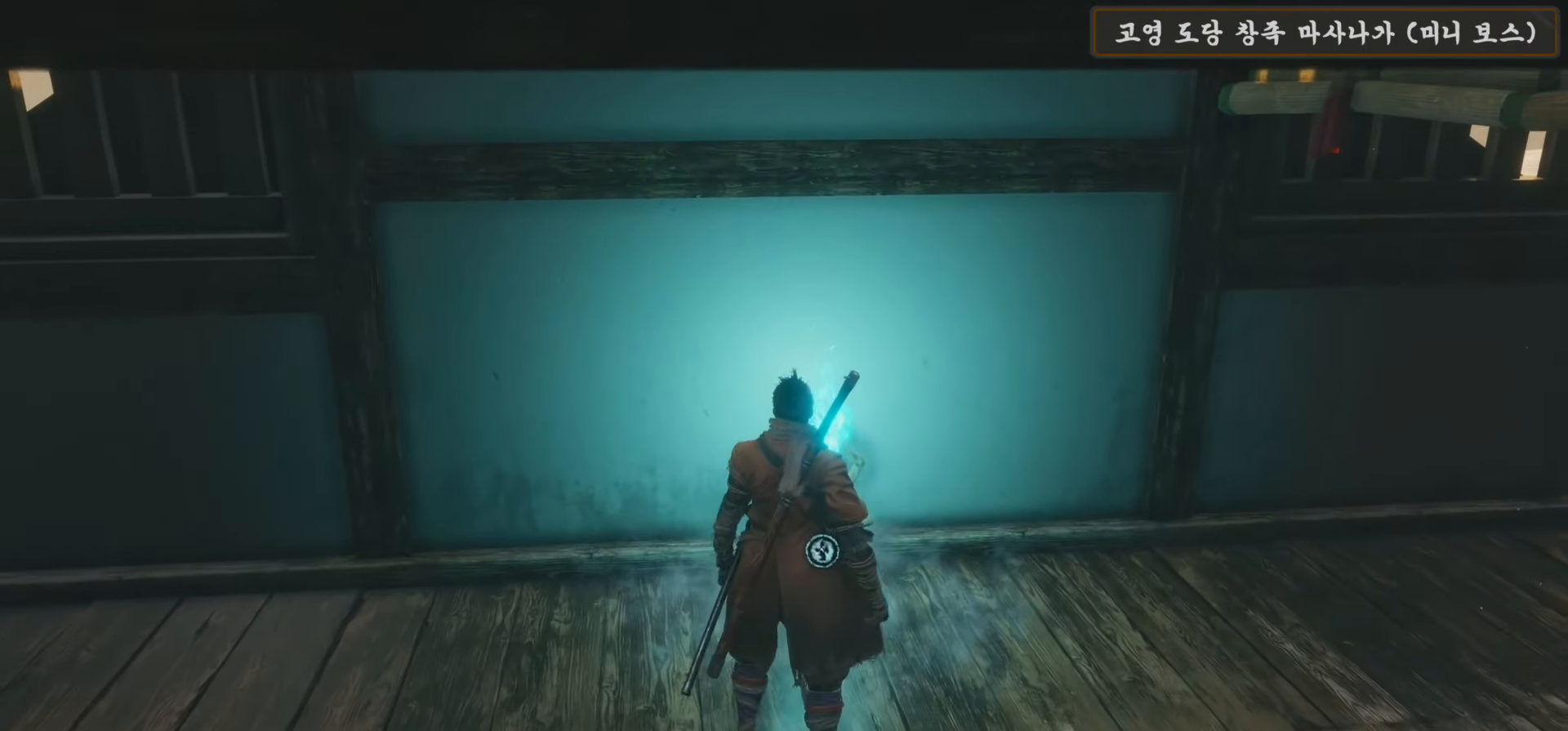
{"buttons": [], "left_stick": "center", "right_stick": "center", "events": [[200, "left_stick", "up"], [267, "right_stick", "down-right"], [400, "left_stick", "center"], [467, "right_stick", "center"]]}
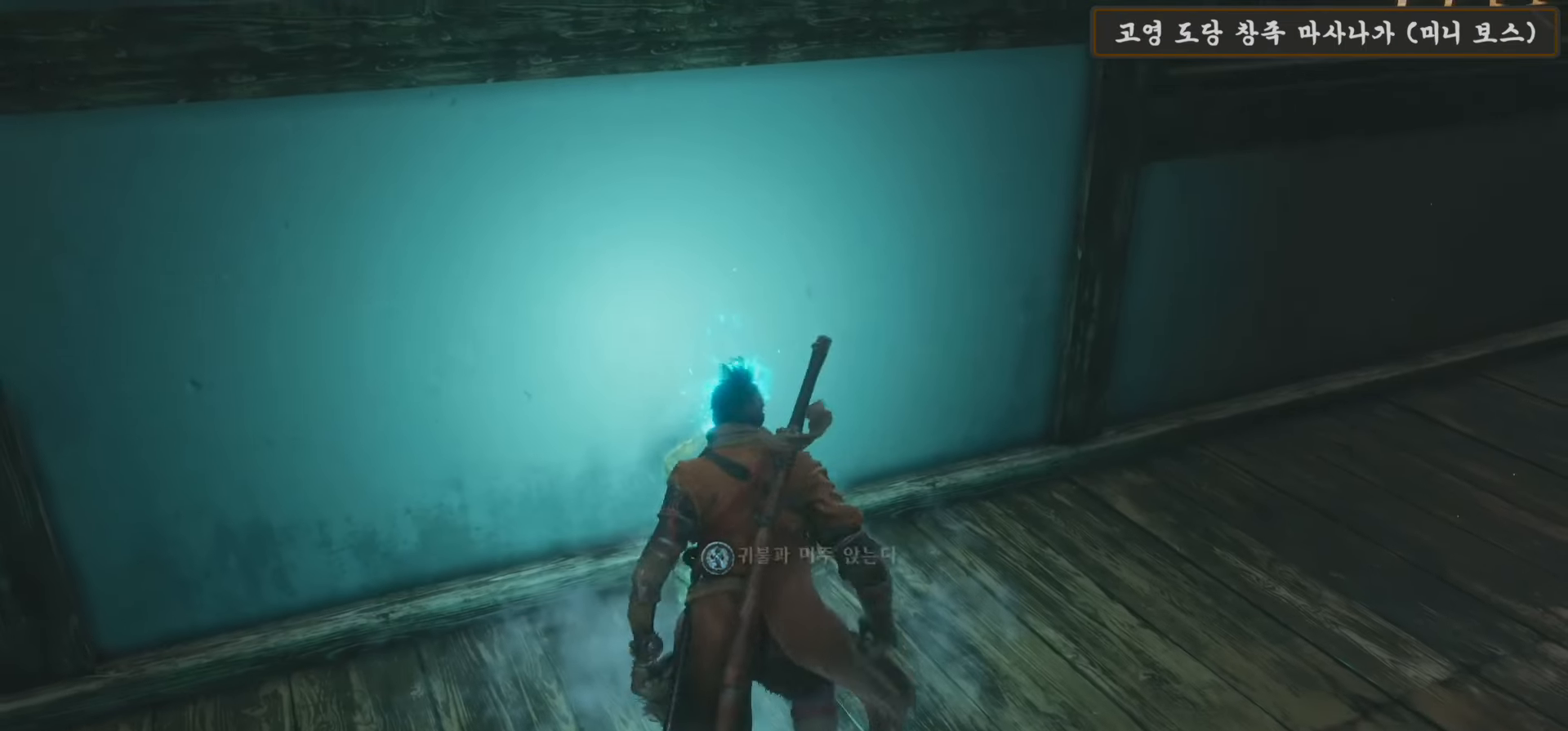
{"buttons": [], "left_stick": "center", "right_stick": "center", "events": [[133, "X", "down"], [267, "X", "up"]]}
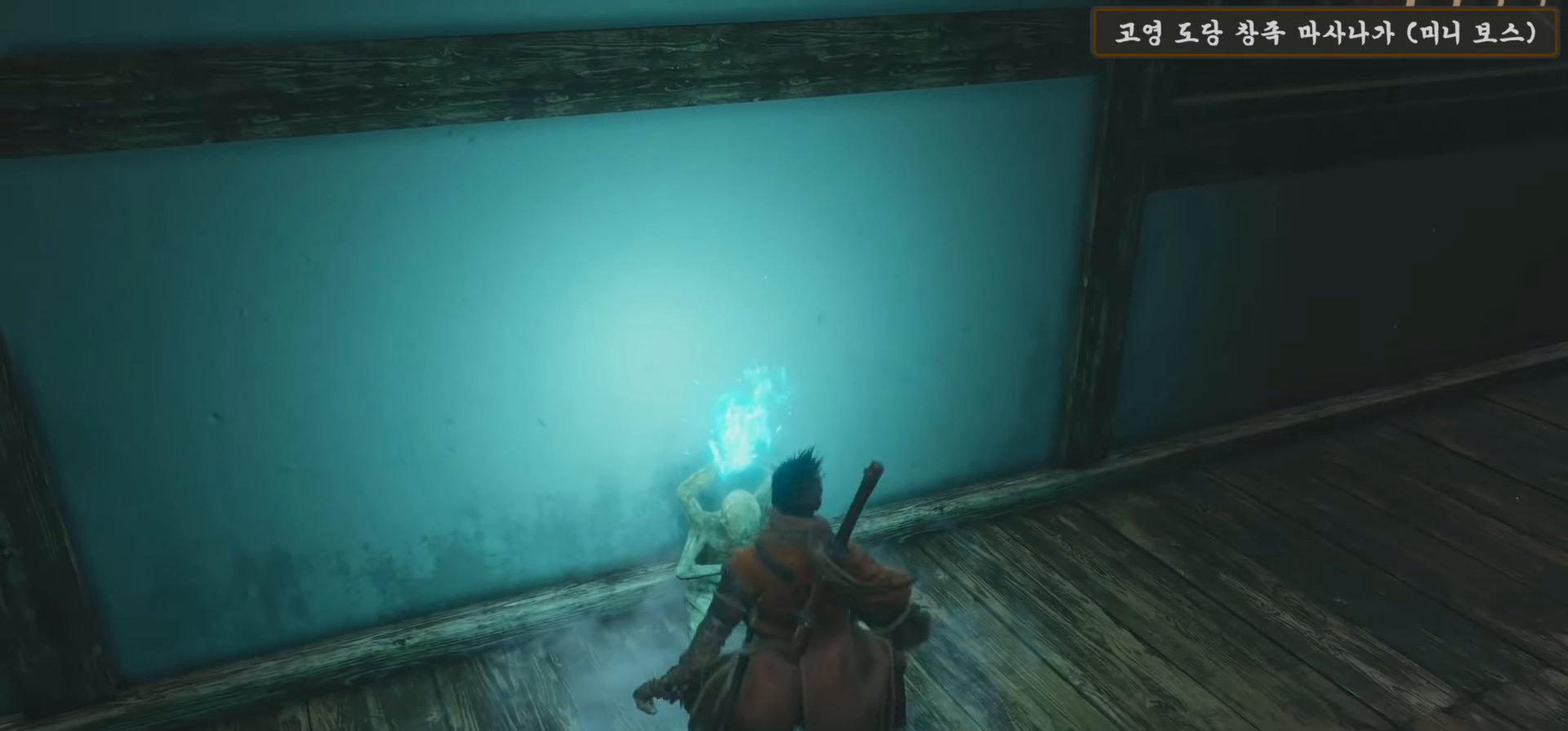
{"buttons": [], "left_stick": "center", "right_stick": "center", "events": [[167, "right_stick", "right"], [500, "right_stick", "center"]]}
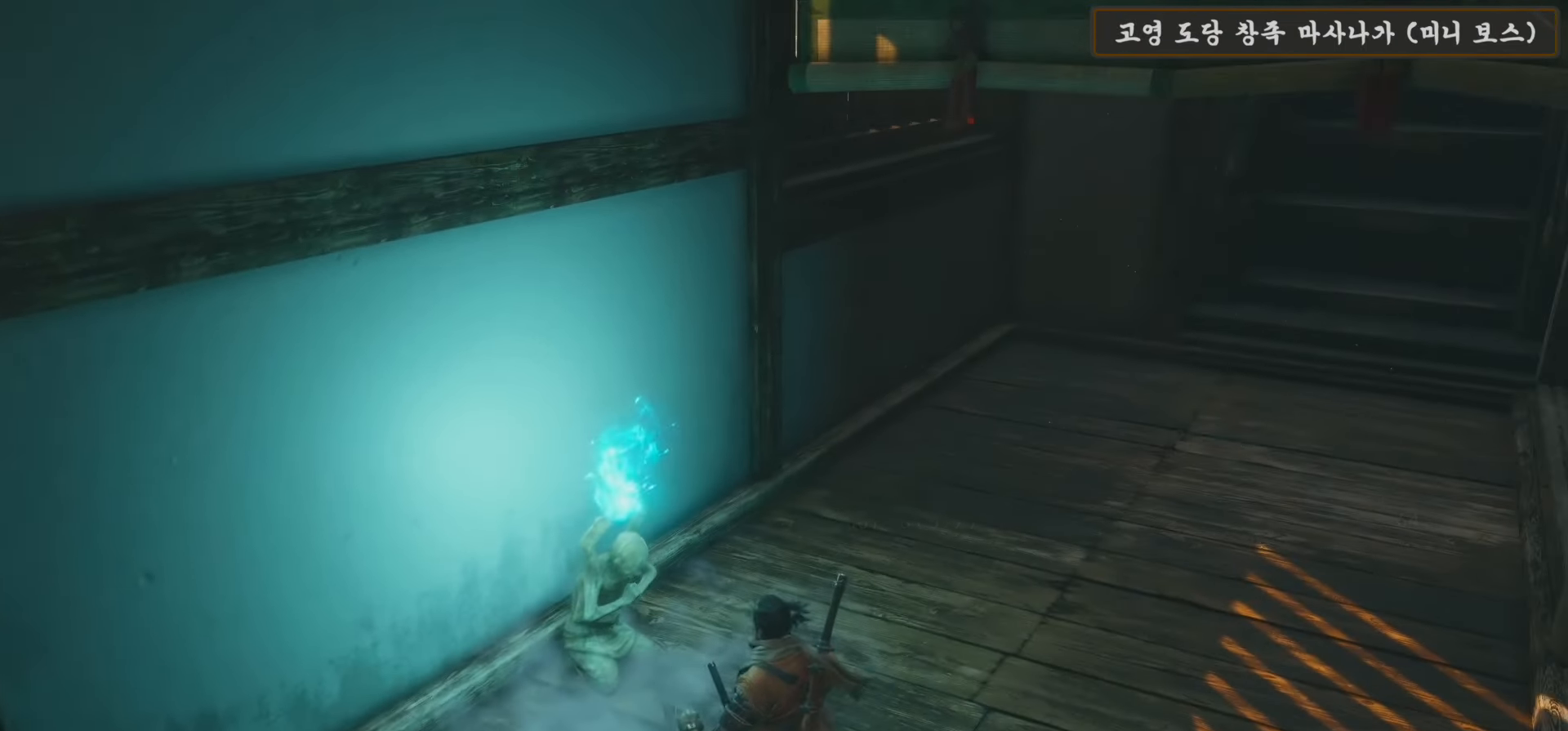
{"buttons": [], "left_stick": "center", "right_stick": "center", "events": []}
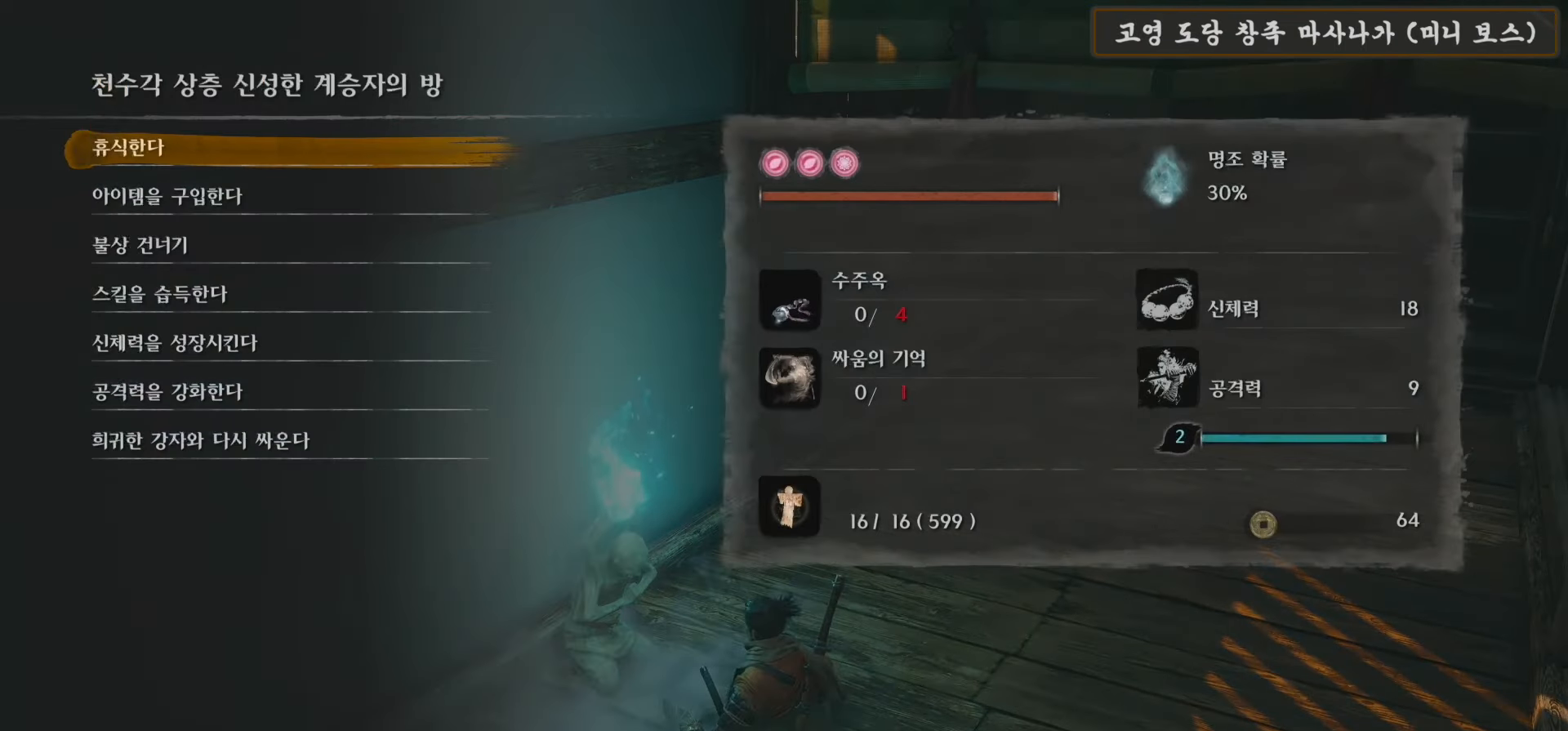
{"buttons": [], "left_stick": "center", "right_stick": "center", "events": [[83, "right_stick", "left"], [217, "right_stick", "center"]]}
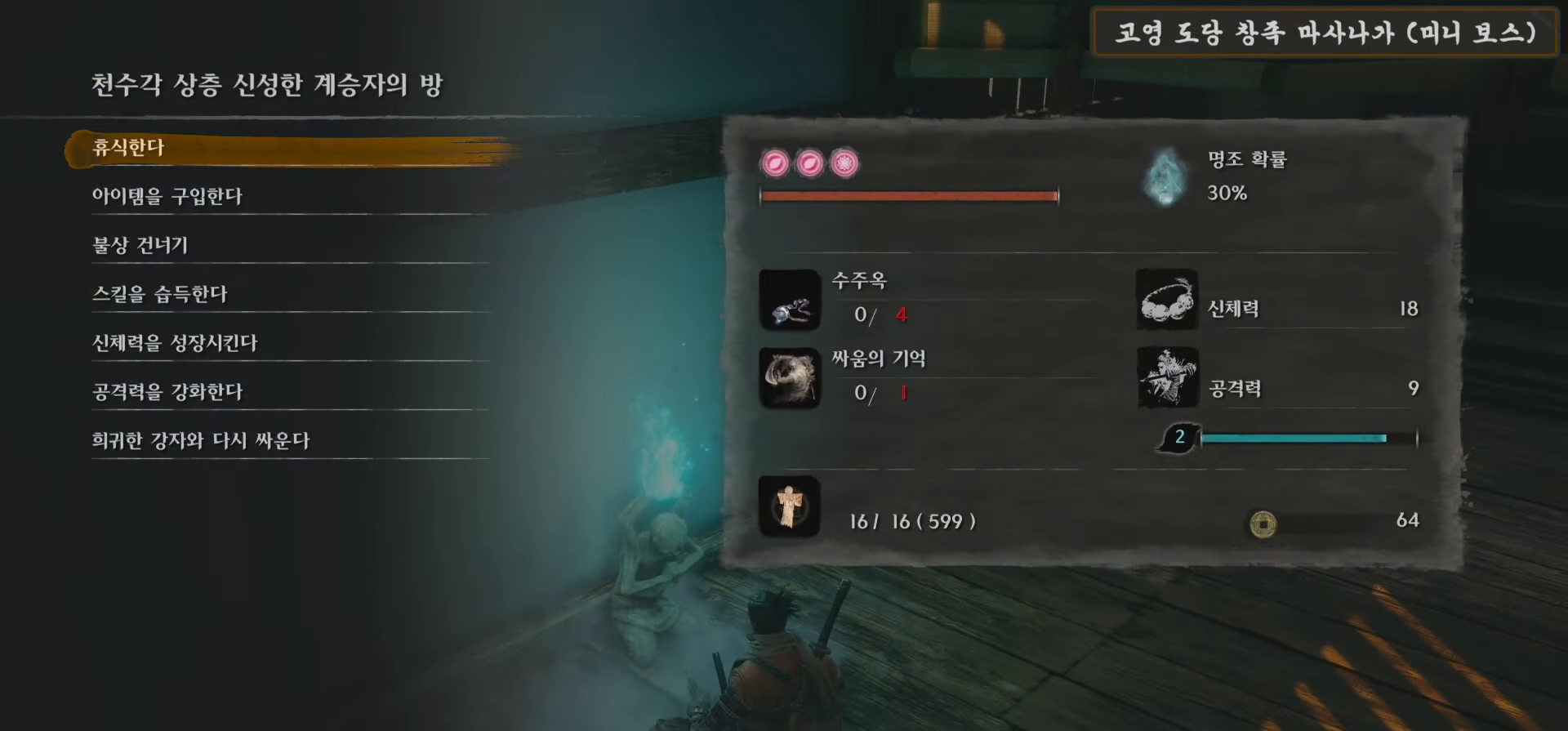
{"buttons": ["DPAD_DOWN"], "left_stick": "center", "right_stick": "center", "events": [[100, "right_stick", "right"], [300, "DPAD_DOWN", "down"], [300, "right_stick", "center"], [350, "DPAD_DOWN", "up"], [483, "DPAD_DOWN", "down"]]}
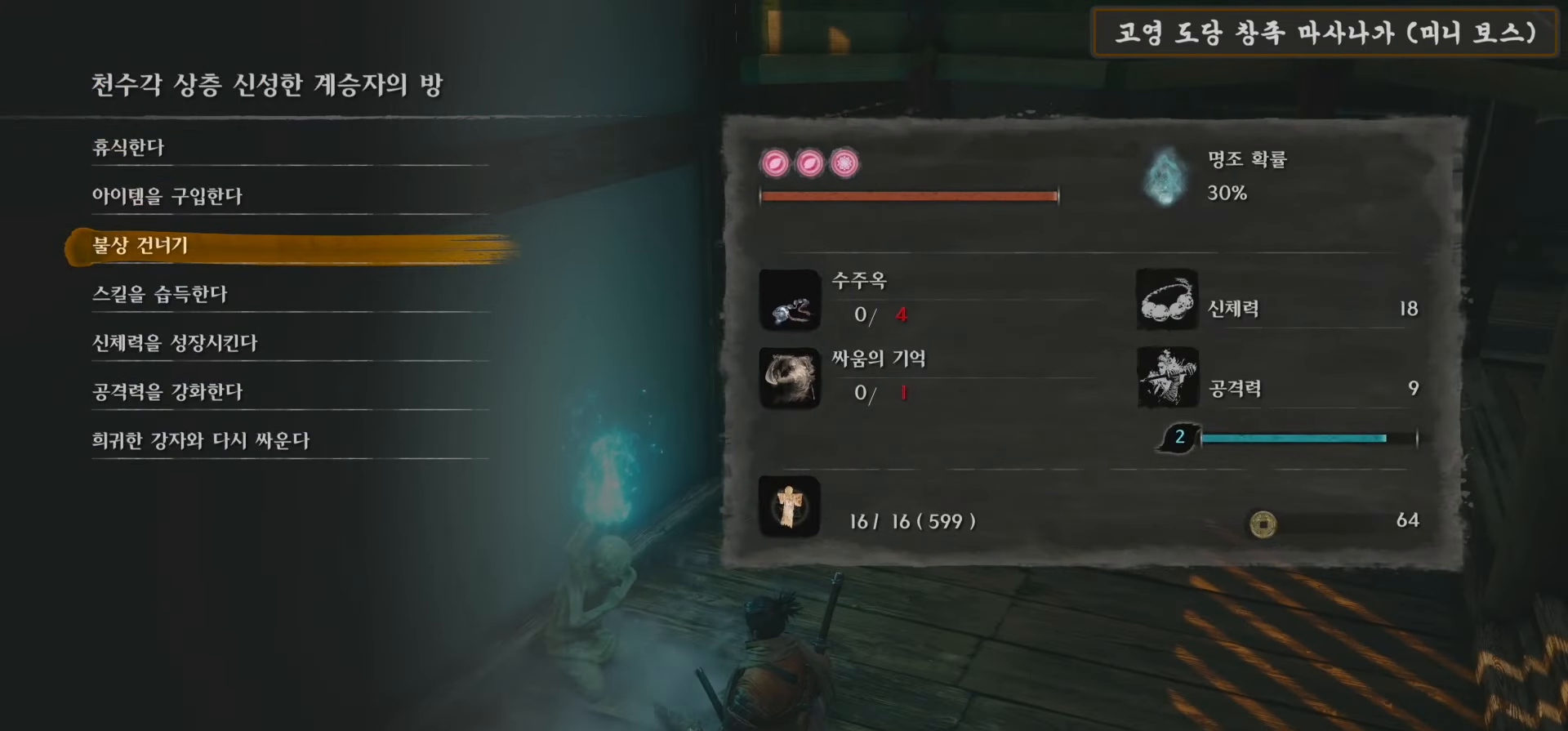
{"buttons": [], "left_stick": "center", "right_stick": "center", "events": [[33, "DPAD_DOWN", "up"], [300, "A", "down"], [467, "A", "up"]]}
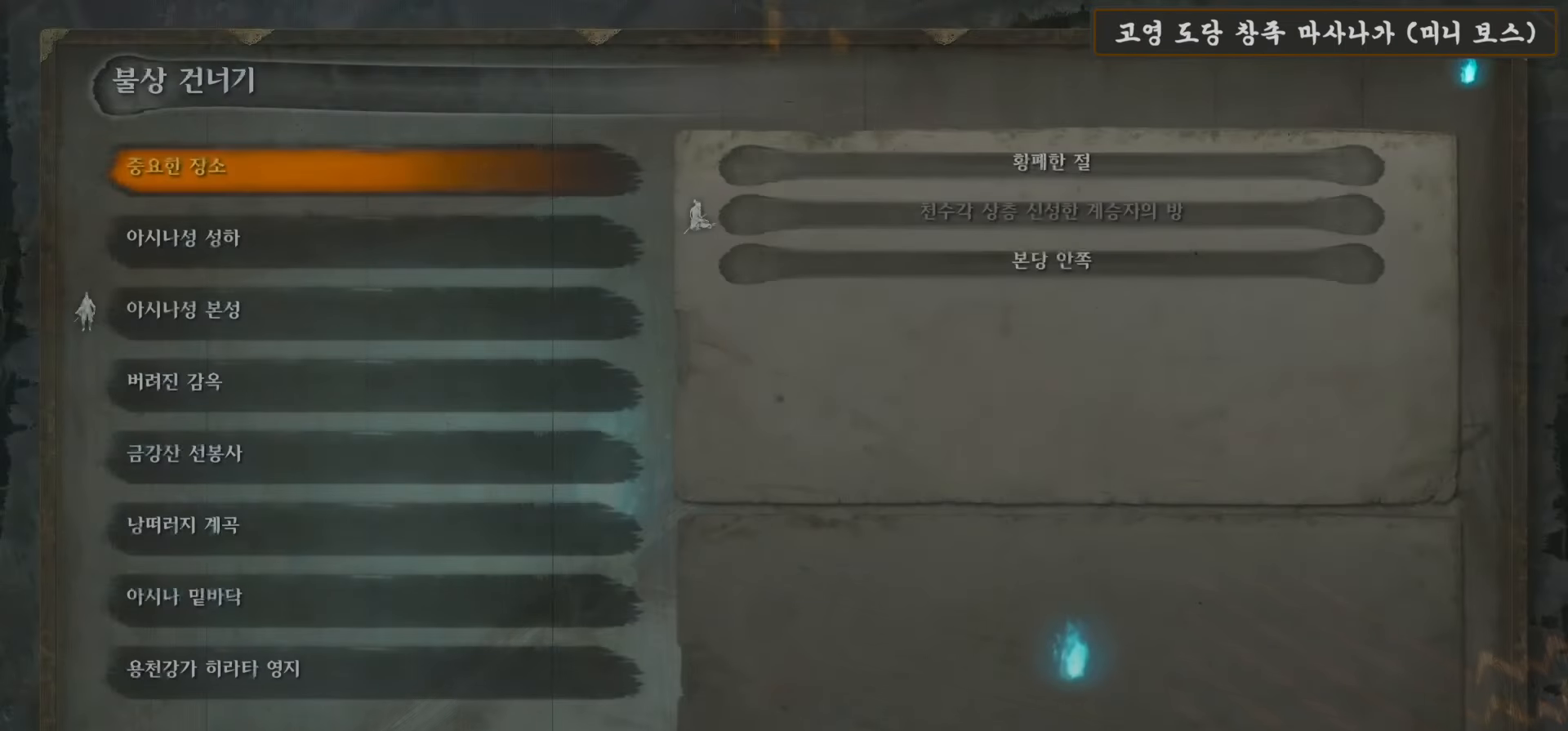
{"buttons": [], "left_stick": "center", "right_stick": "center", "events": []}
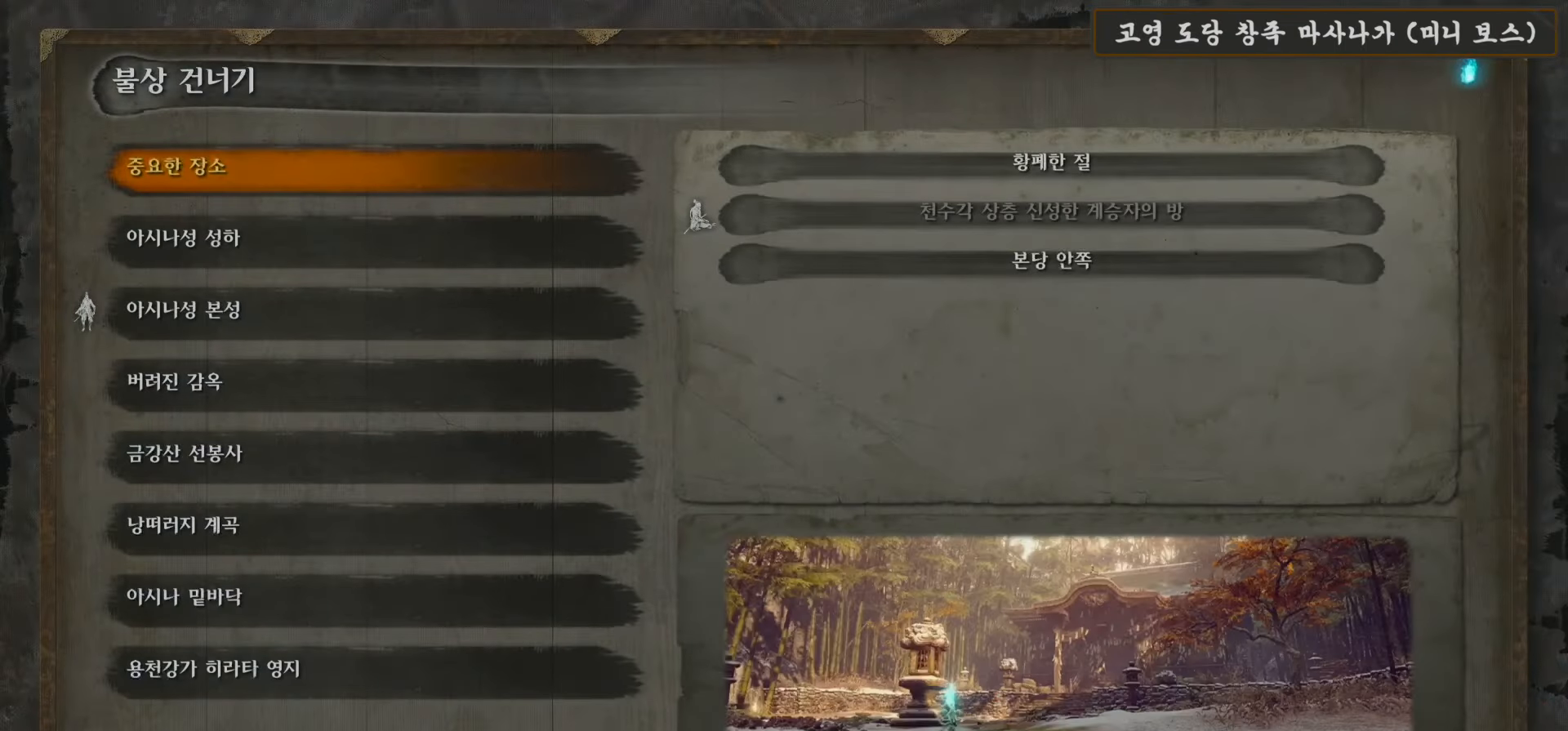
{"buttons": [], "left_stick": "center", "right_stick": "center", "events": [[183, "DPAD_UP", "down"], [300, "DPAD_UP", "up"]]}
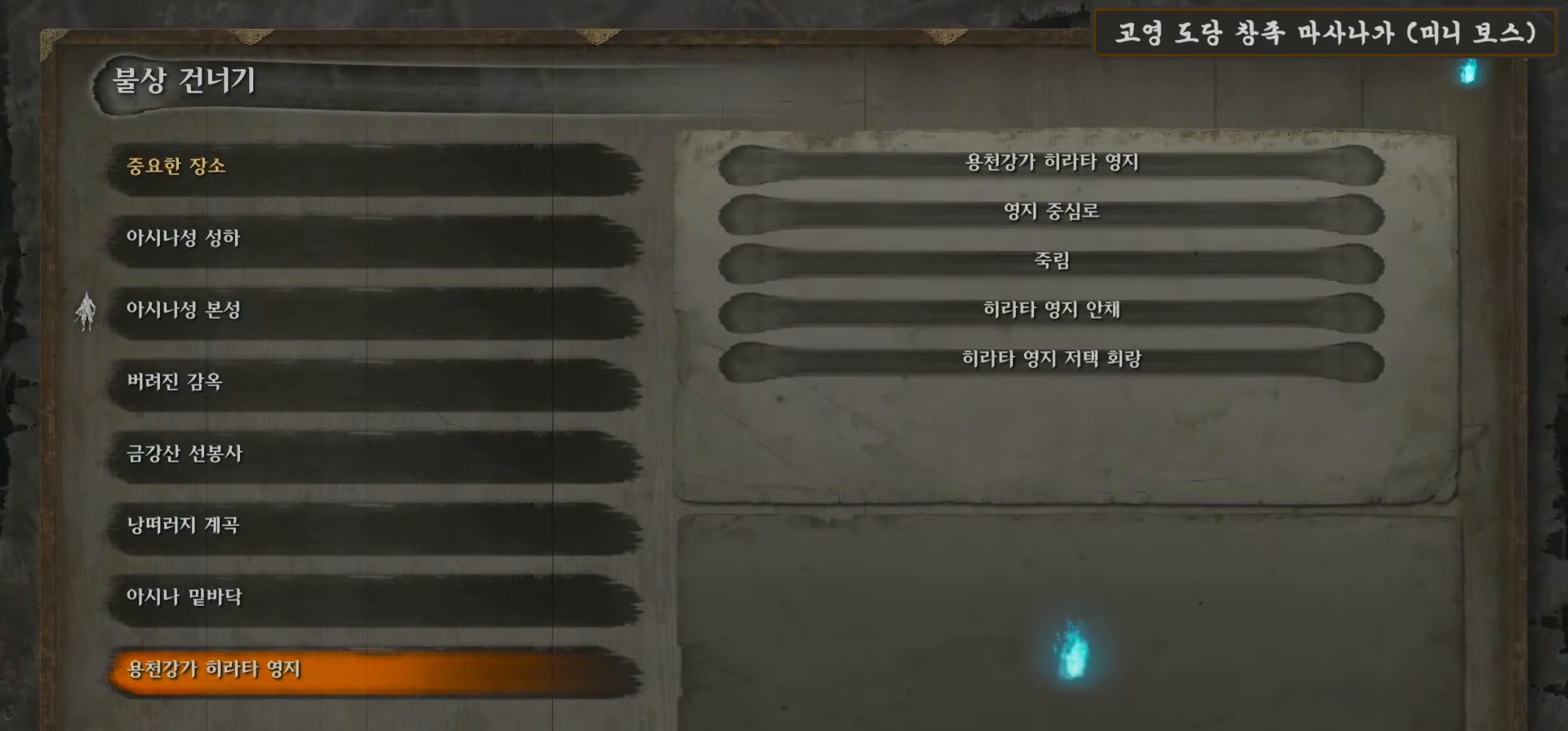
{"buttons": [], "left_stick": "center", "right_stick": "center", "events": []}
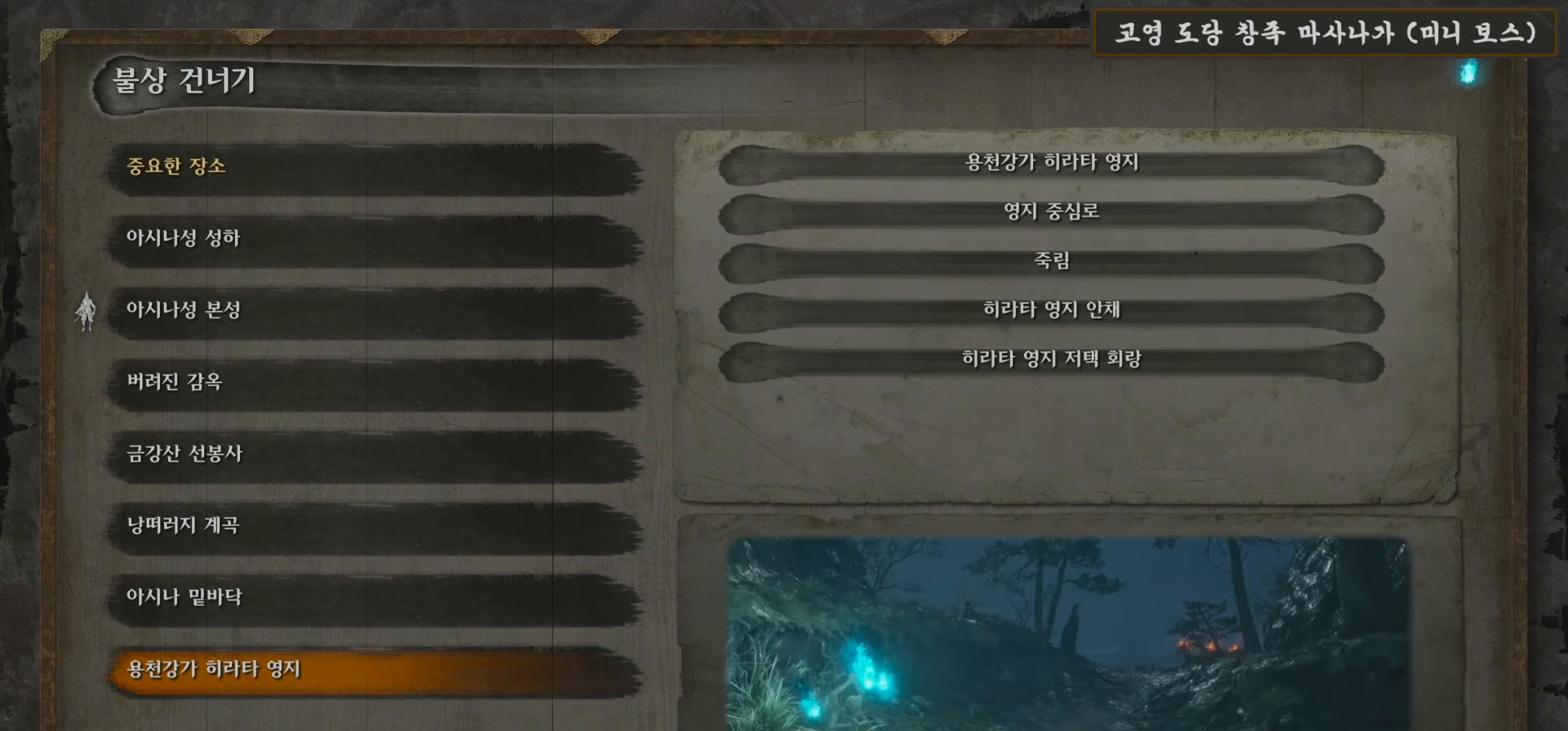
{"buttons": [], "left_stick": "center", "right_stick": "center", "events": []}
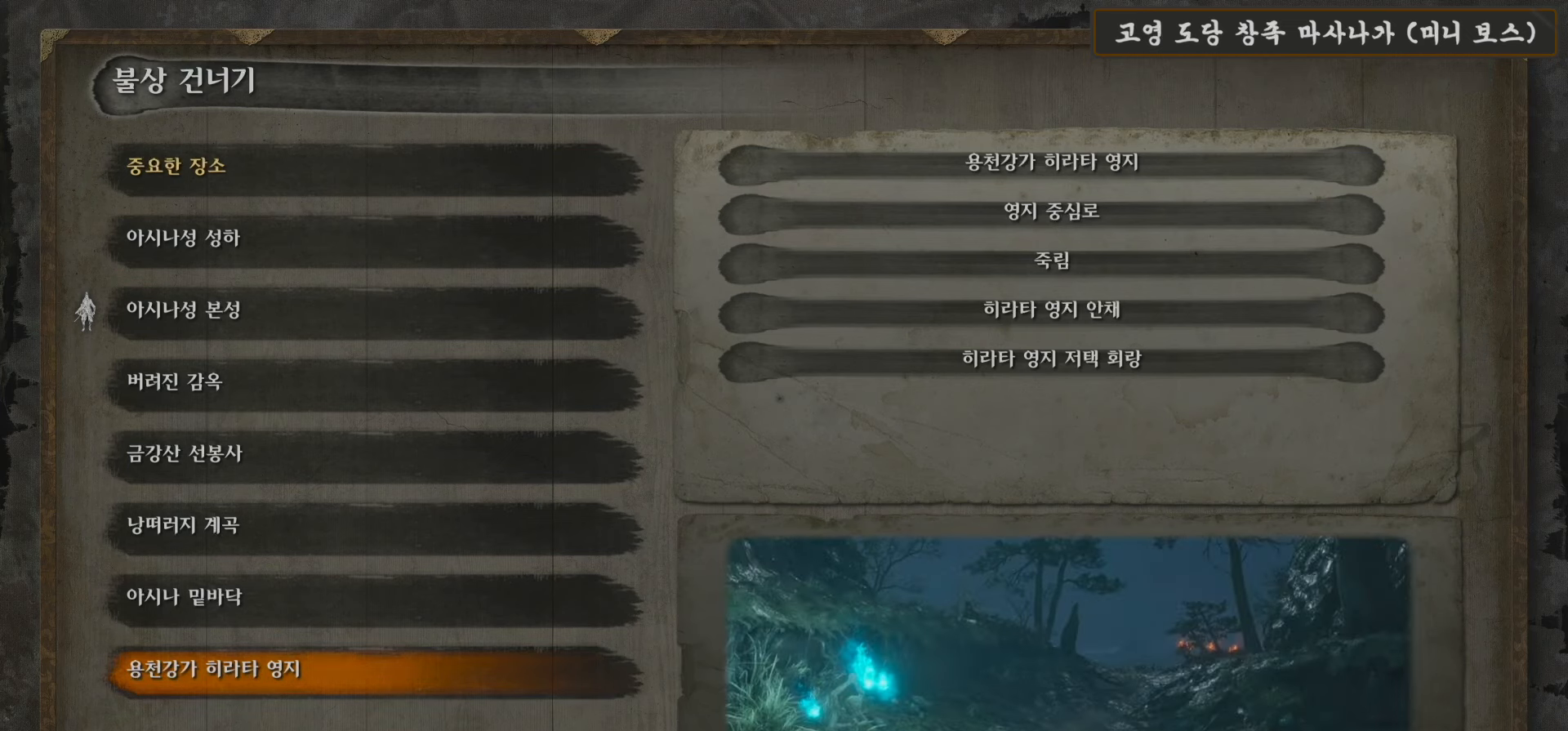
{"buttons": [], "left_stick": "center", "right_stick": "center", "events": []}
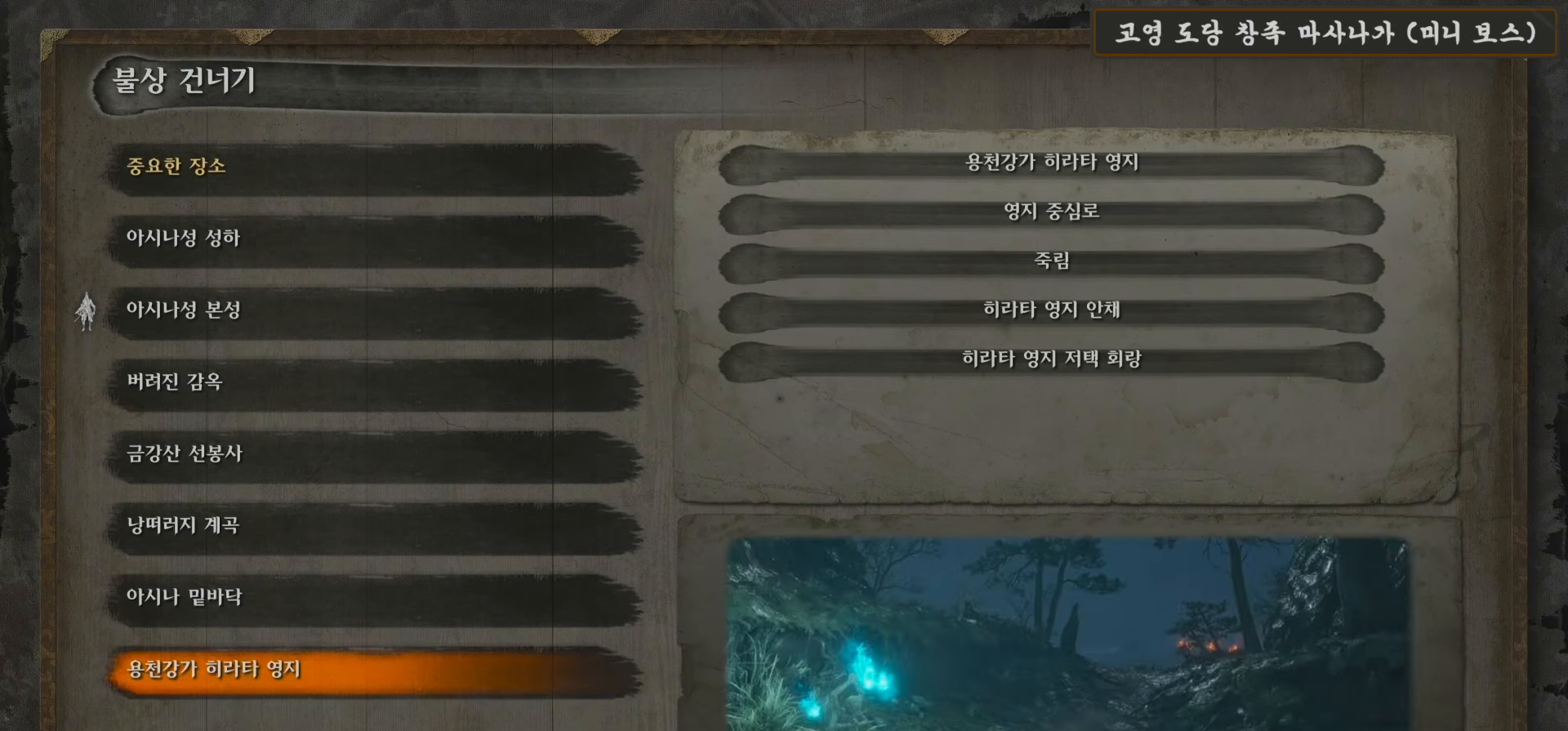
{"buttons": [], "left_stick": "center", "right_stick": "center", "events": []}
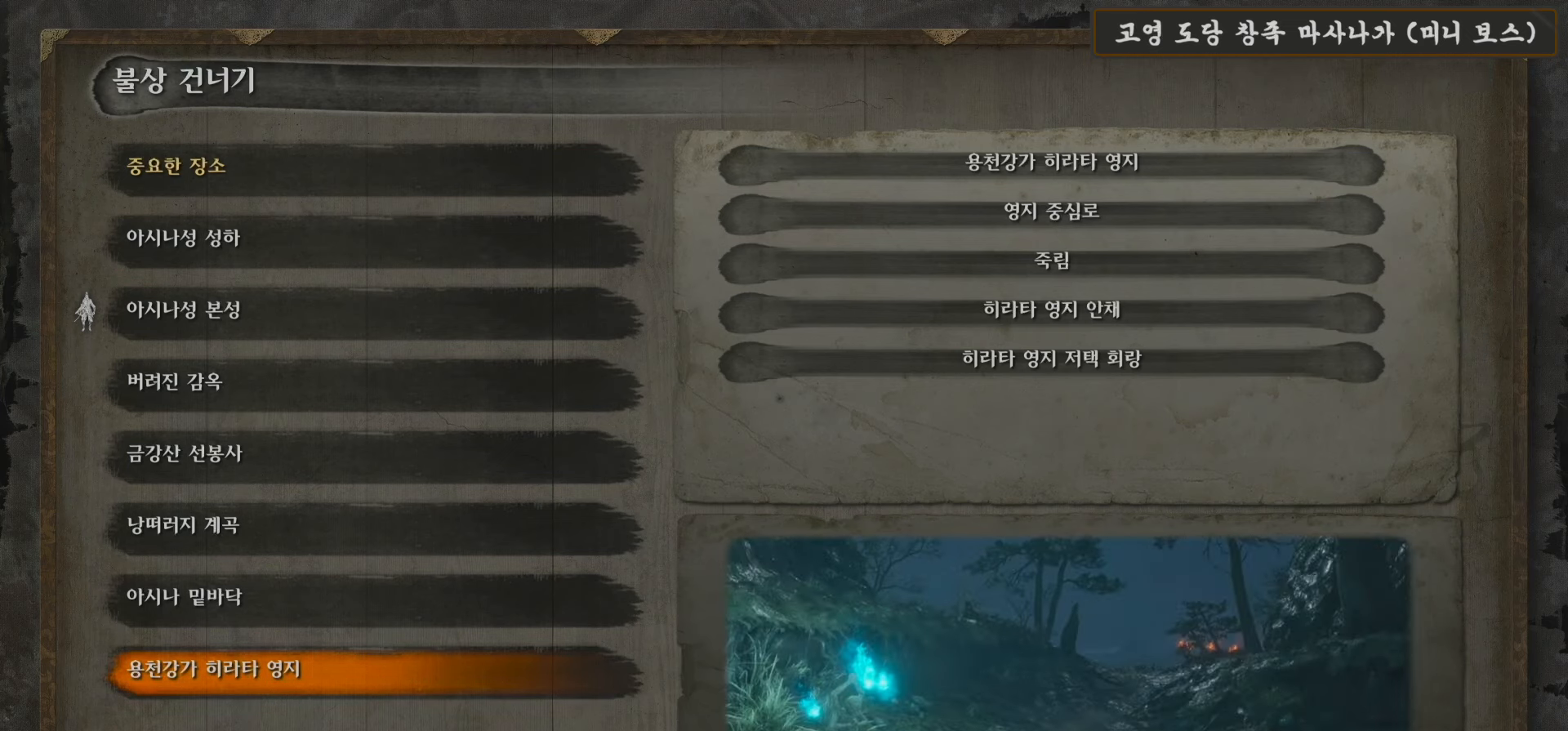
{"buttons": [], "left_stick": "center", "right_stick": "center", "events": []}
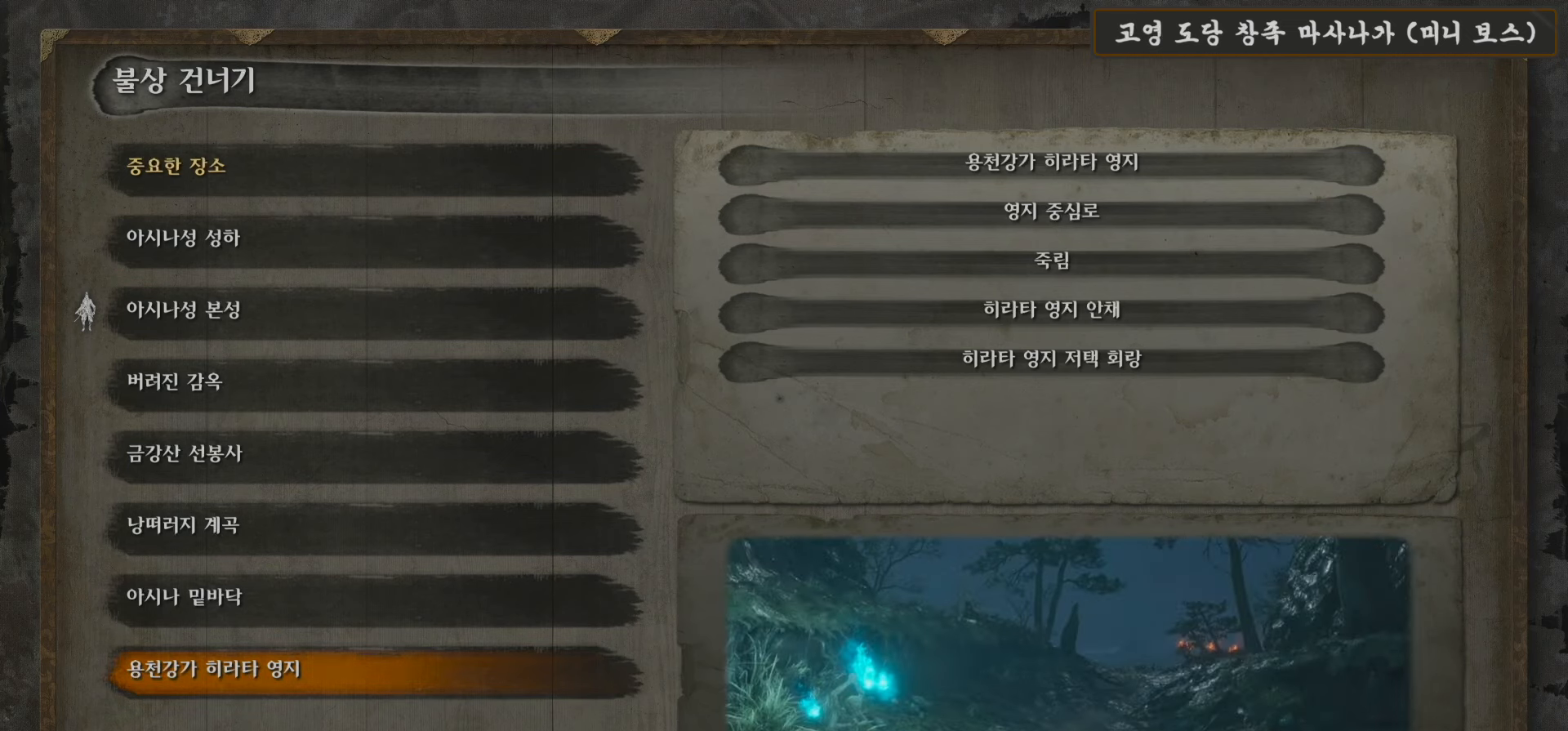
{"buttons": [], "left_stick": "center", "right_stick": "center", "events": []}
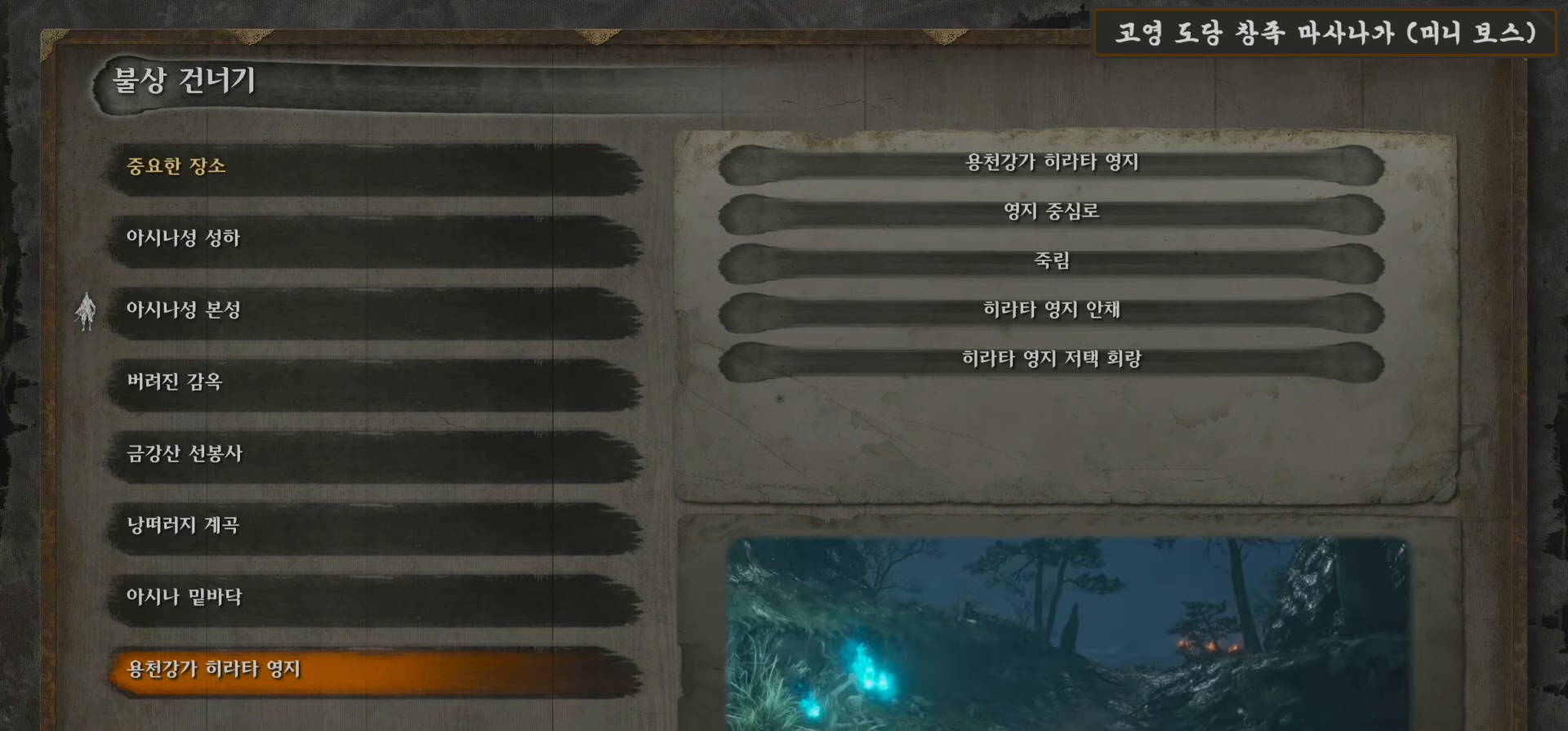
{"buttons": [], "left_stick": "center", "right_stick": "center", "events": []}
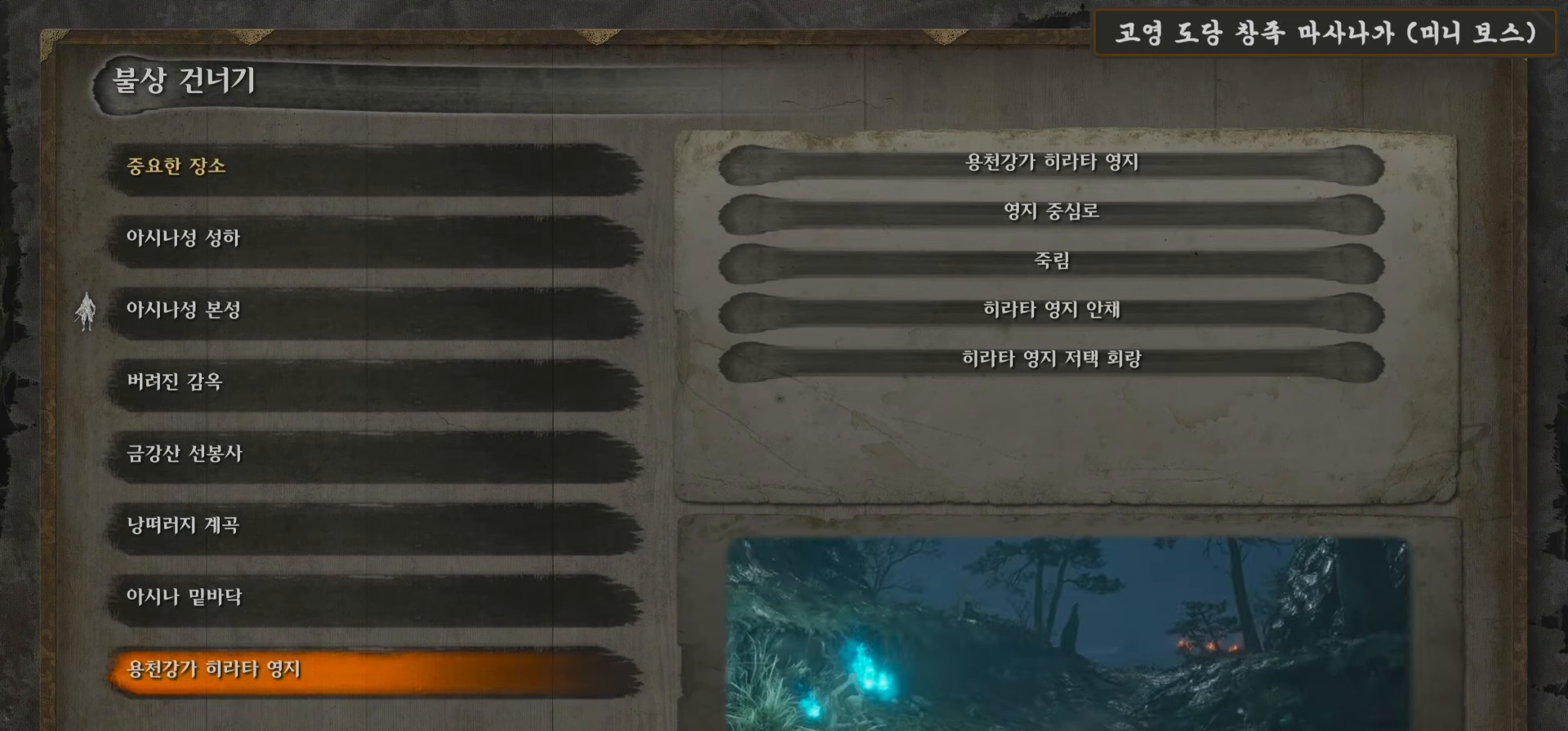
{"buttons": [], "left_stick": "center", "right_stick": "center", "events": [[100, "DPAD_UP", "down"], [116, "DPAD_UP", "up"], [266, "DPAD_DOWN", "down"], [316, "DPAD_DOWN", "up"]]}
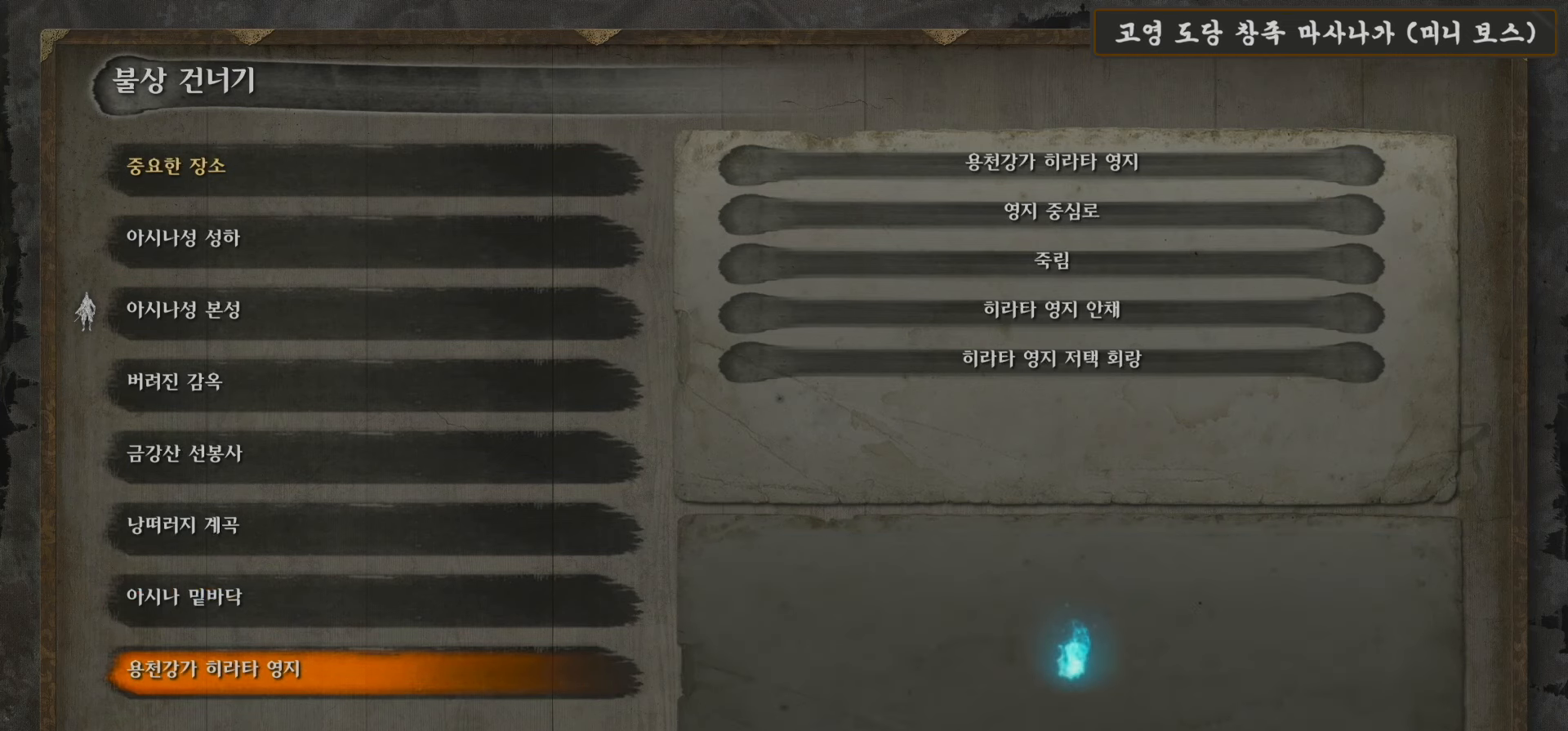
{"buttons": [], "left_stick": "center", "right_stick": "center", "events": [[33, "DPAD_UP", "down"], [133, "DPAD_UP", "up"], [216, "DPAD_UP", "down"], [316, "DPAD_UP", "up"], [383, "DPAD_UP", "down"], [466, "DPAD_UP", "up"]]}
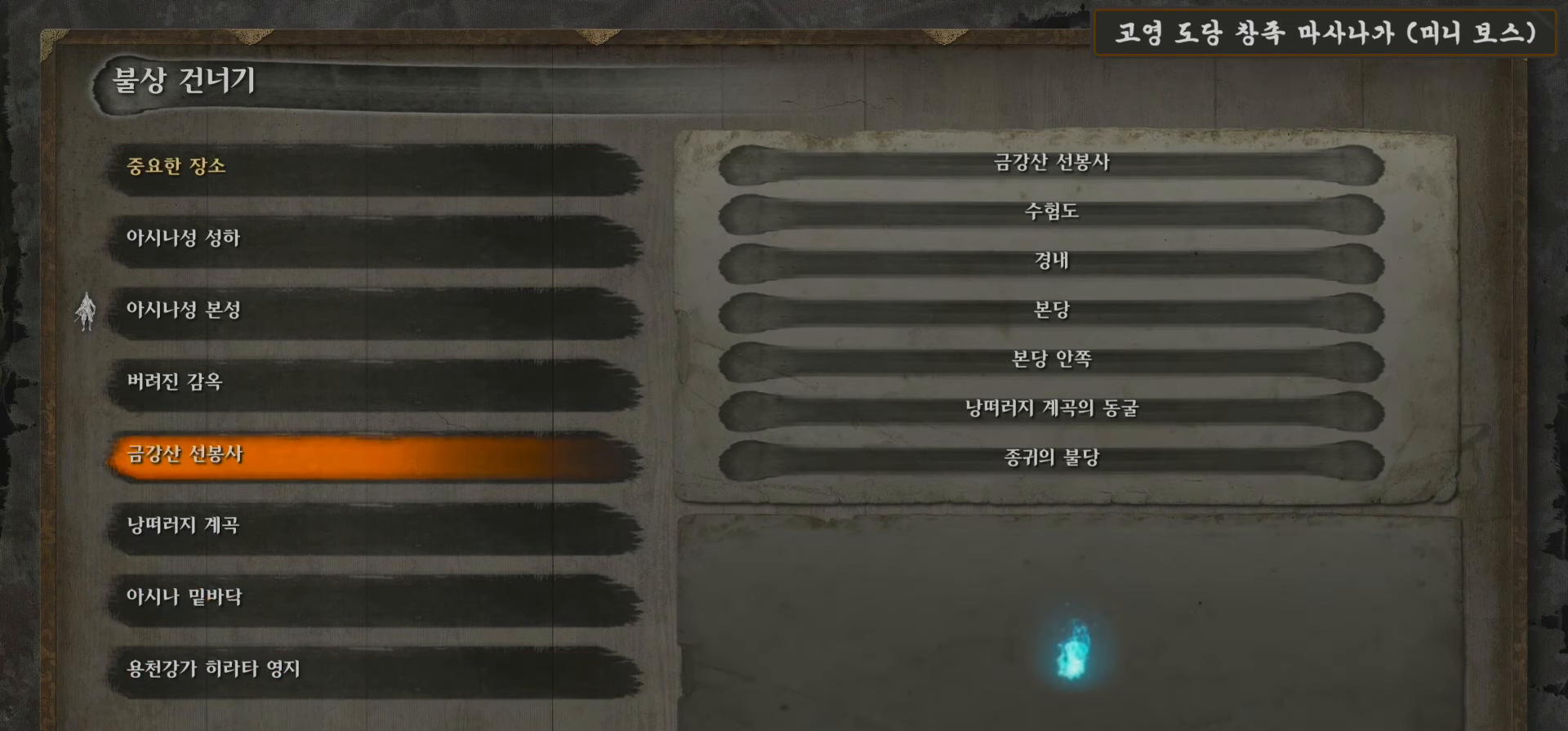
{"buttons": [], "left_stick": "center", "right_stick": "center", "events": [[50, "DPAD_UP", "down"], [116, "DPAD_UP", "up"], [216, "DPAD_UP", "down"], [283, "DPAD_UP", "up"], [366, "DPAD_UP", "down"], [450, "DPAD_UP", "up"]]}
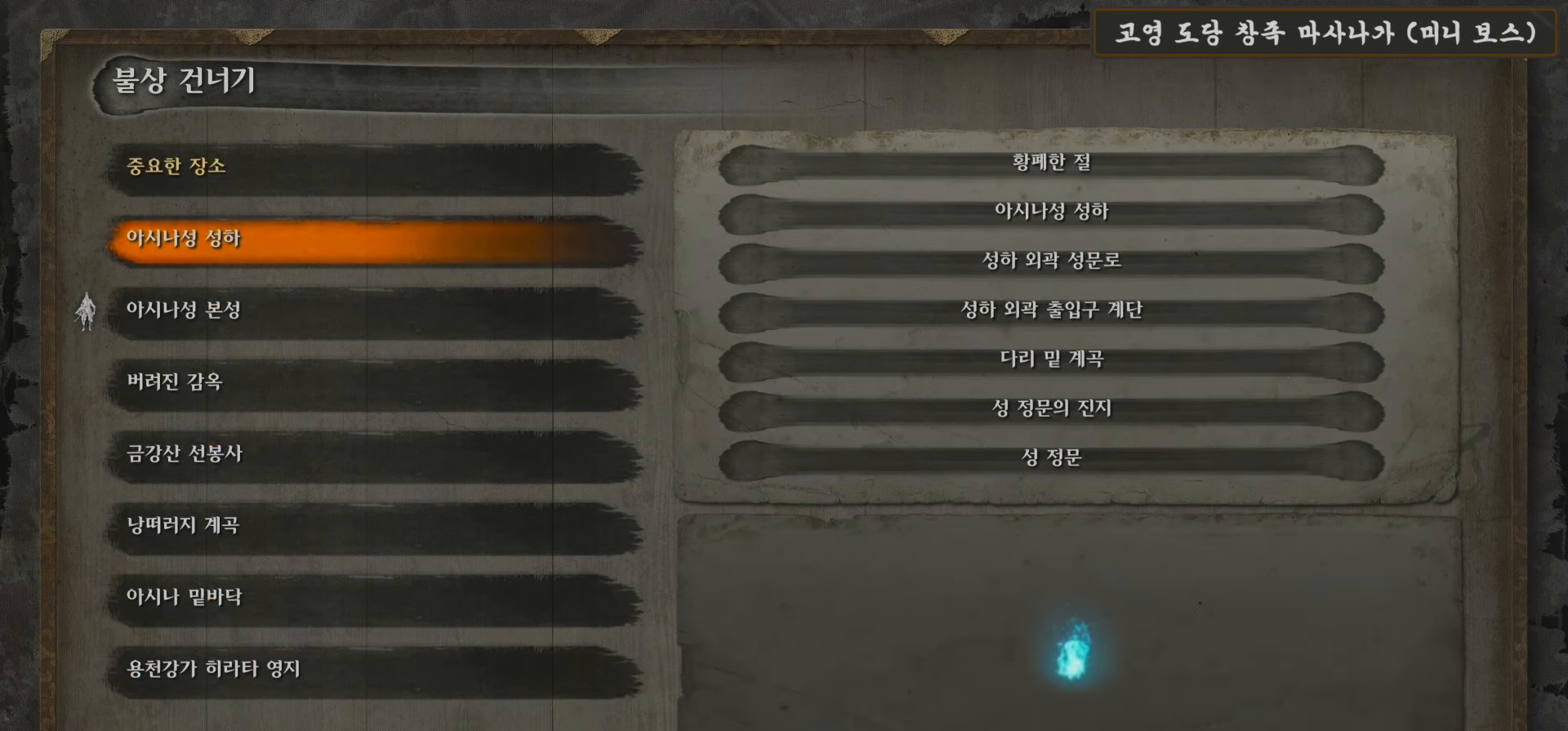
{"buttons": [], "left_stick": "center", "right_stick": "center", "events": [[33, "DPAD_UP", "down"], [133, "DPAD_UP", "up"], [183, "A", "down"], [316, "A", "up"]]}
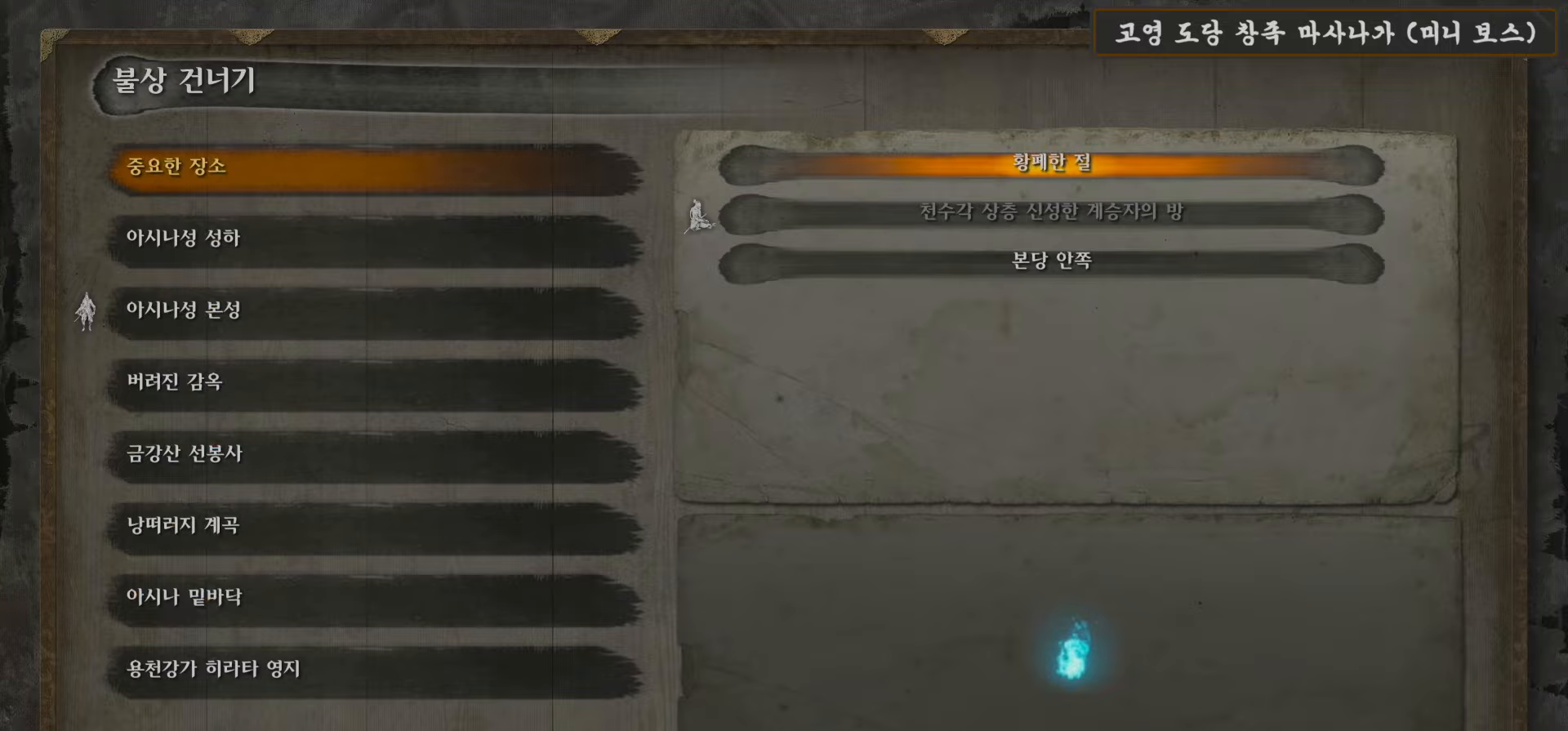
{"buttons": [], "left_stick": "center", "right_stick": "center", "events": [[100, "A", "down"], [250, "A", "up"]]}
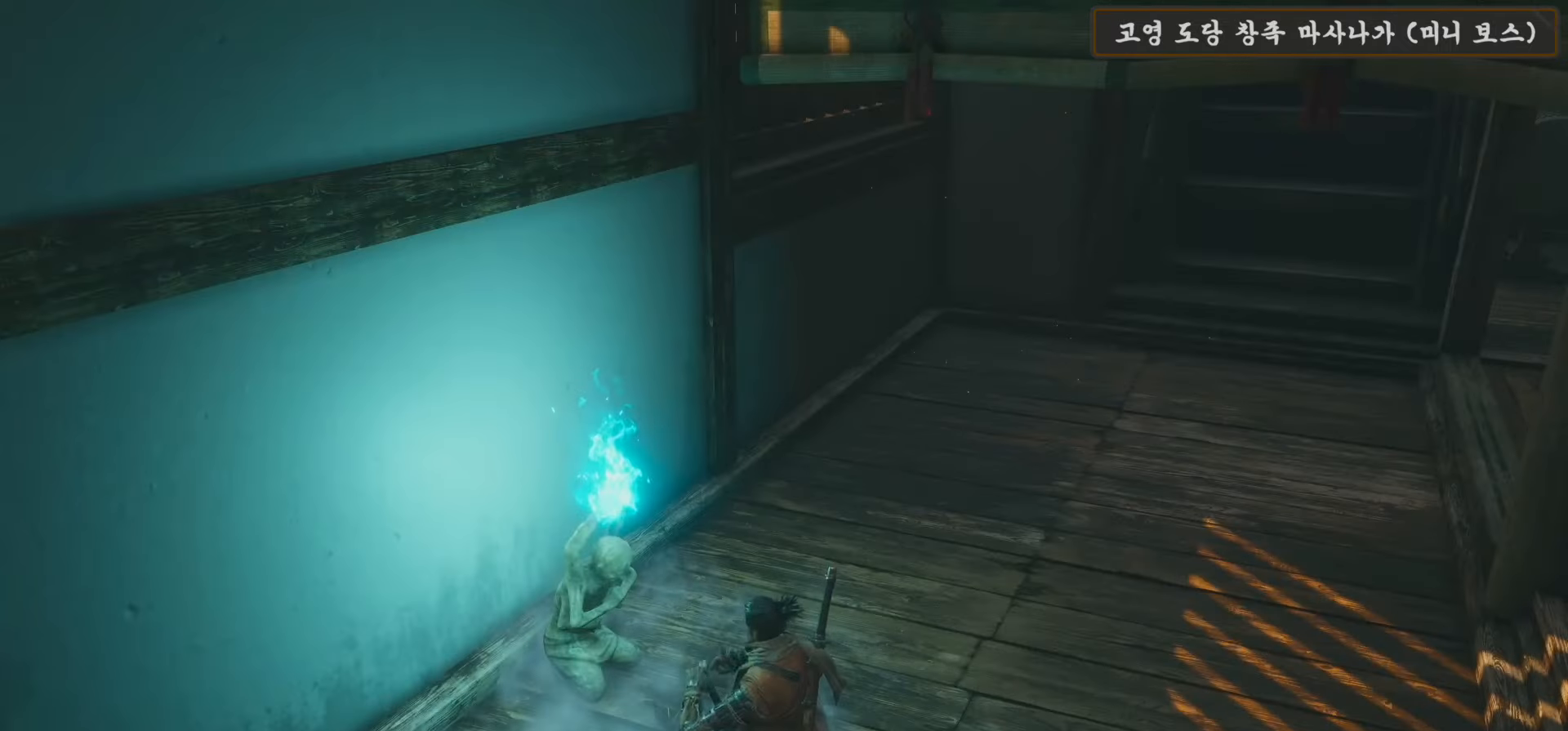
{"buttons": [], "left_stick": "center", "right_stick": "right", "events": [[383, "right_stick", "right"]]}
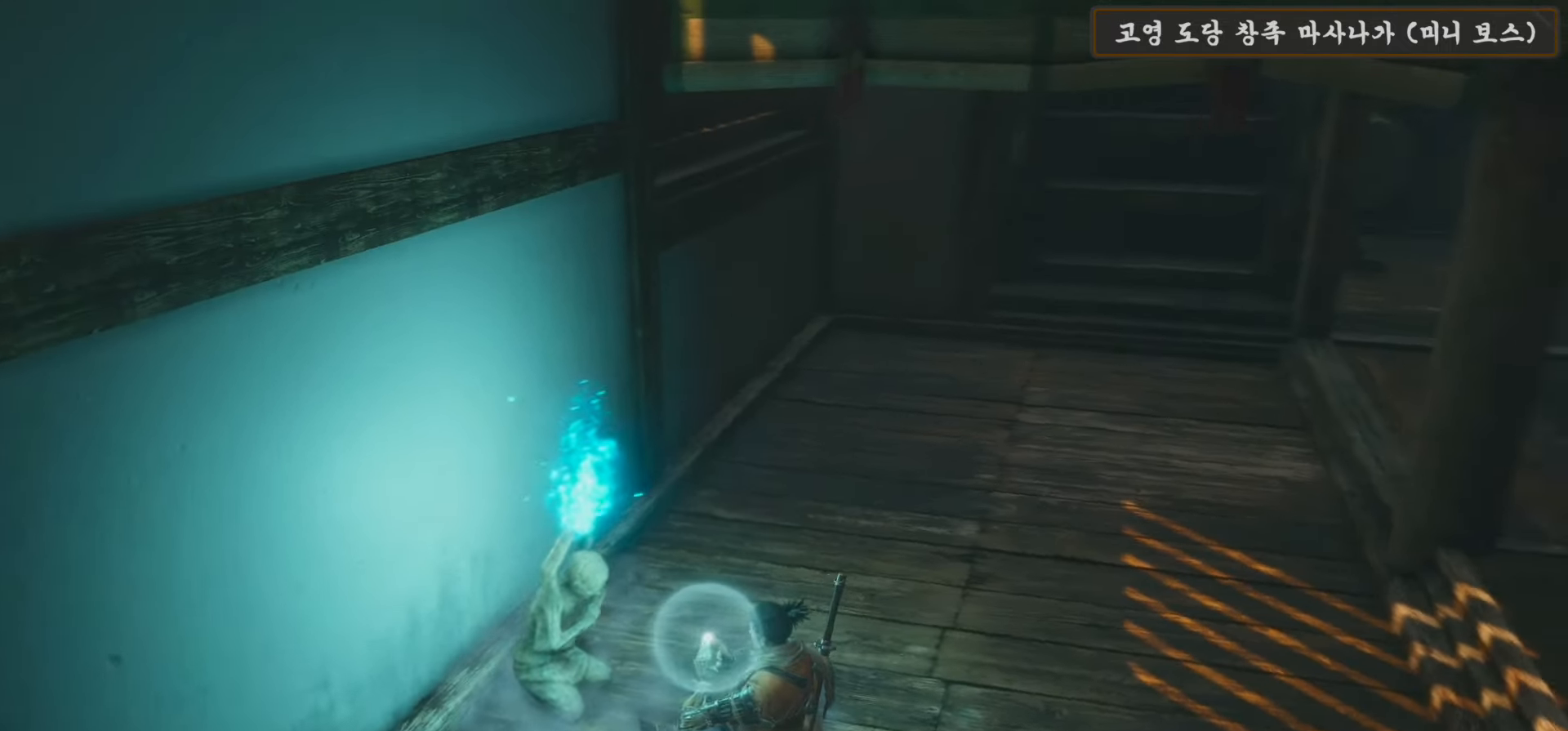
{"buttons": [], "left_stick": "center", "right_stick": "center", "events": [[250, "right_stick", "center"]]}
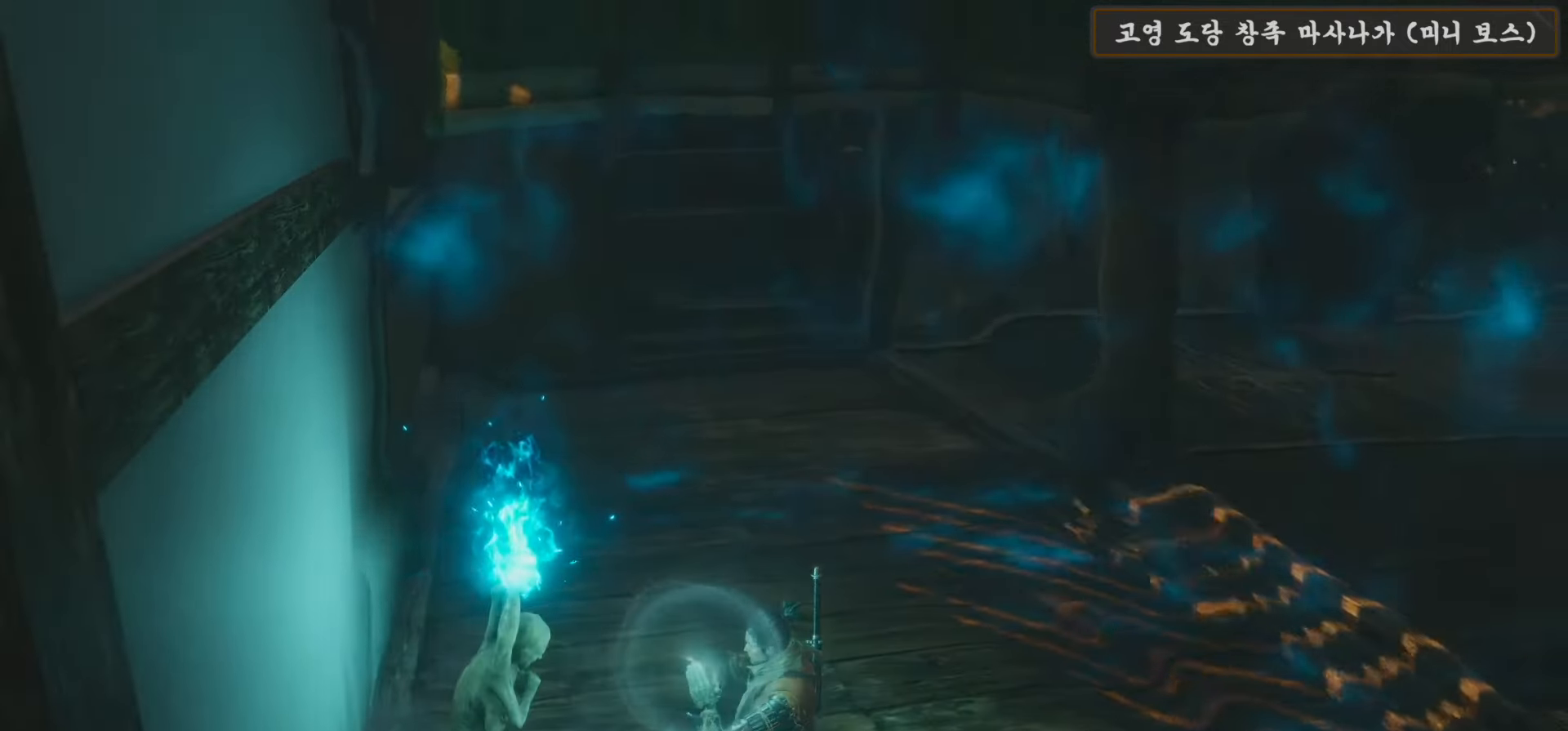
{"buttons": [], "left_stick": "center", "right_stick": "center", "events": []}
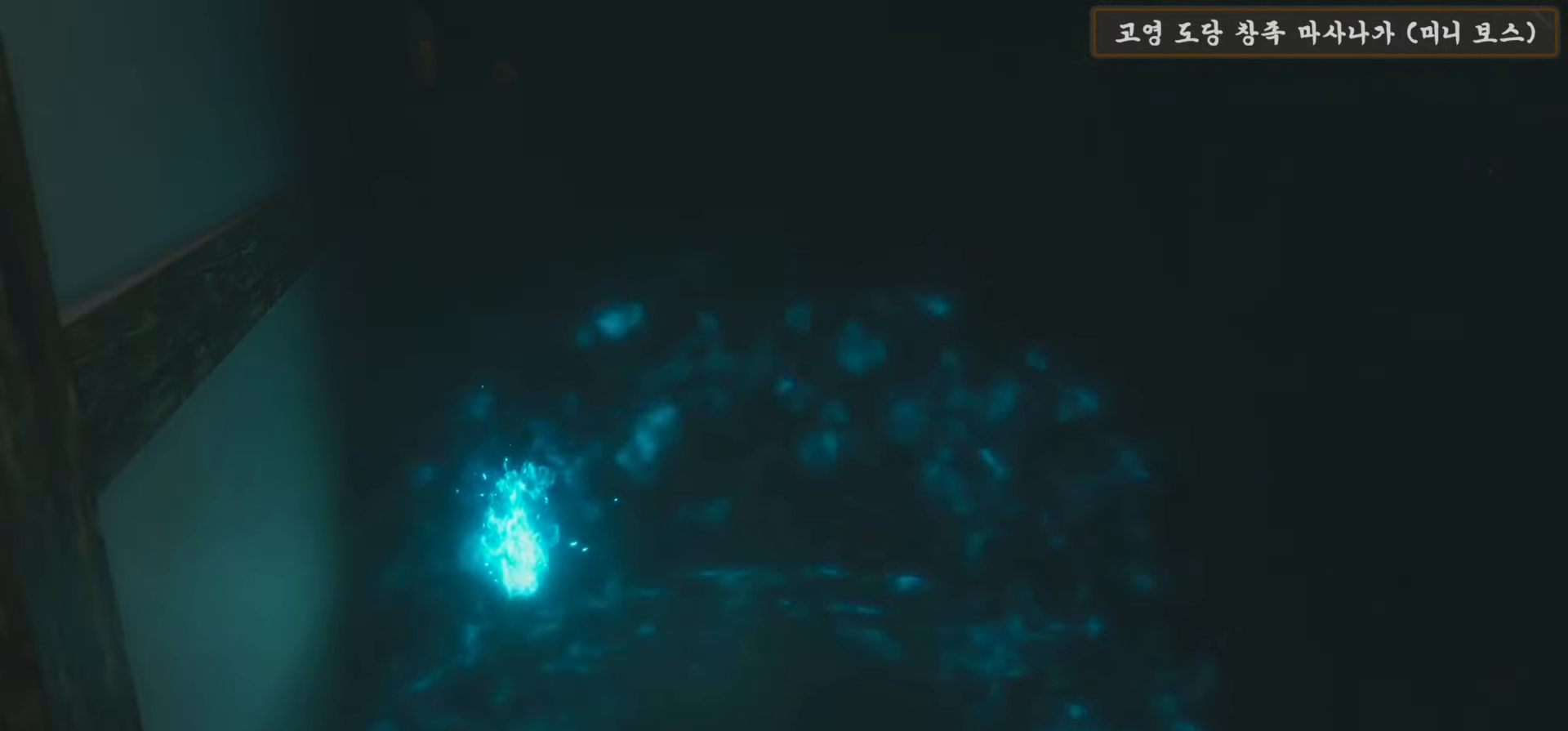
{"buttons": [], "left_stick": "center", "right_stick": "center", "events": []}
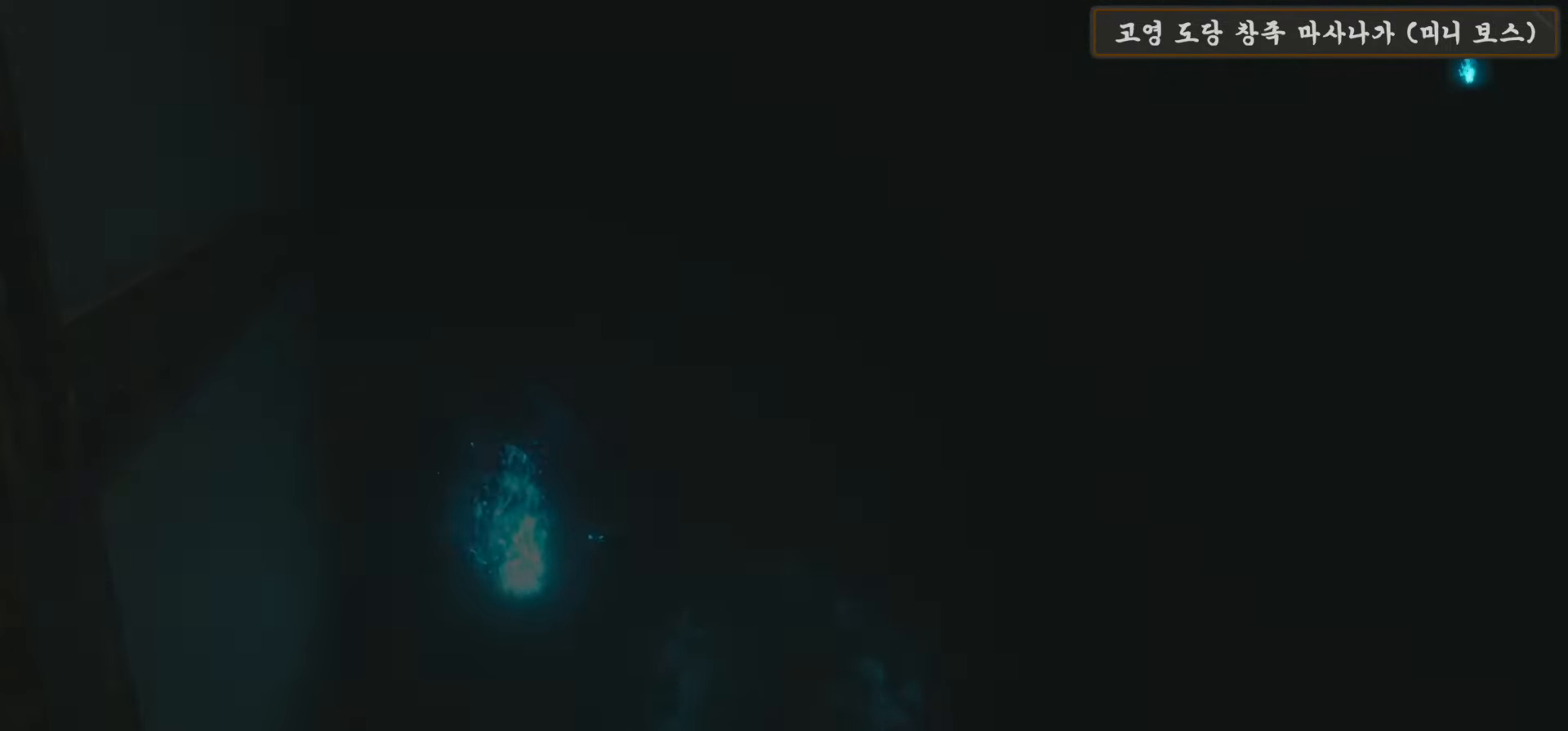
{"buttons": [], "left_stick": "center", "right_stick": "center", "events": []}
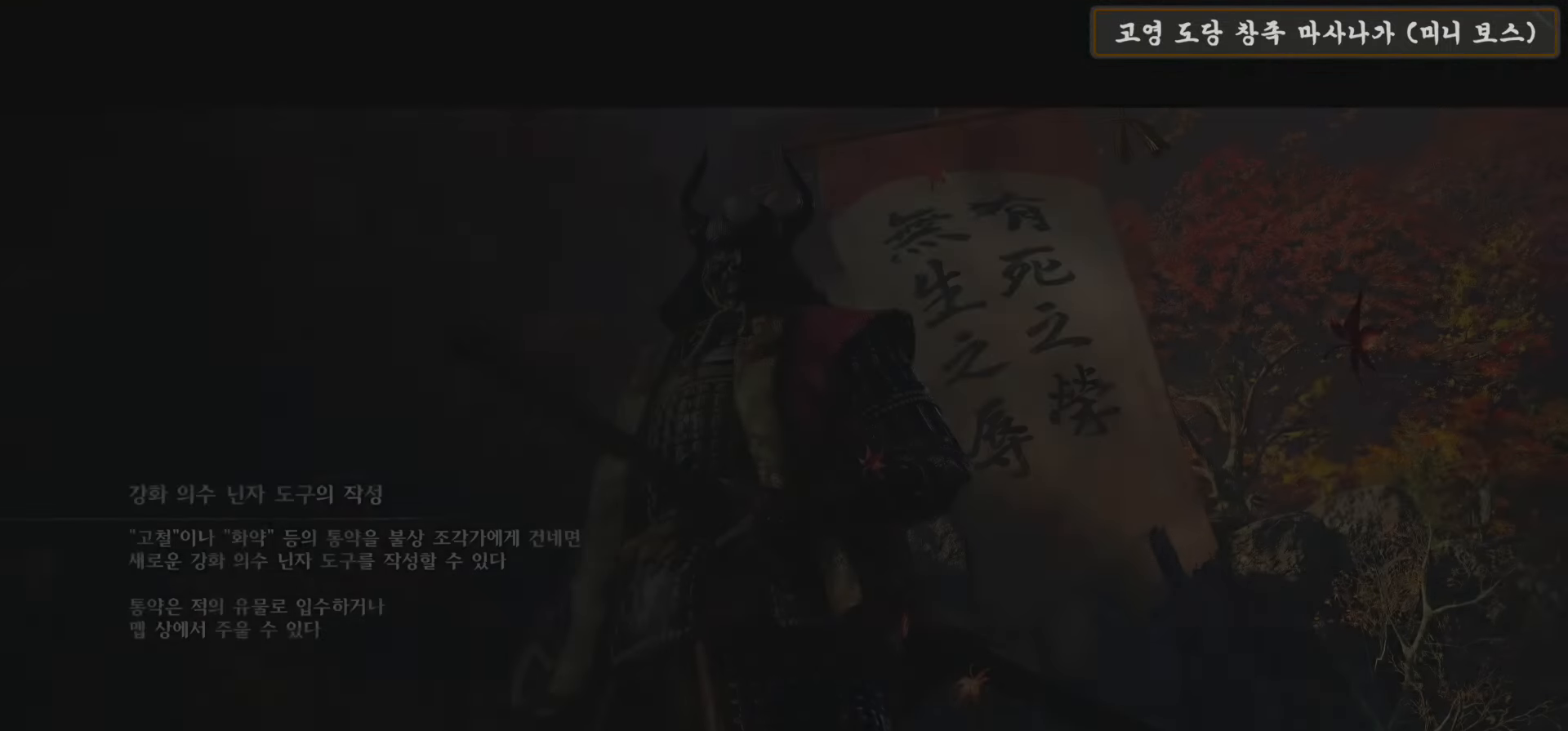
{"buttons": [], "left_stick": "up", "right_stick": "down", "events": [[367, "right_stick", "down"], [383, "left_stick", "up"]]}
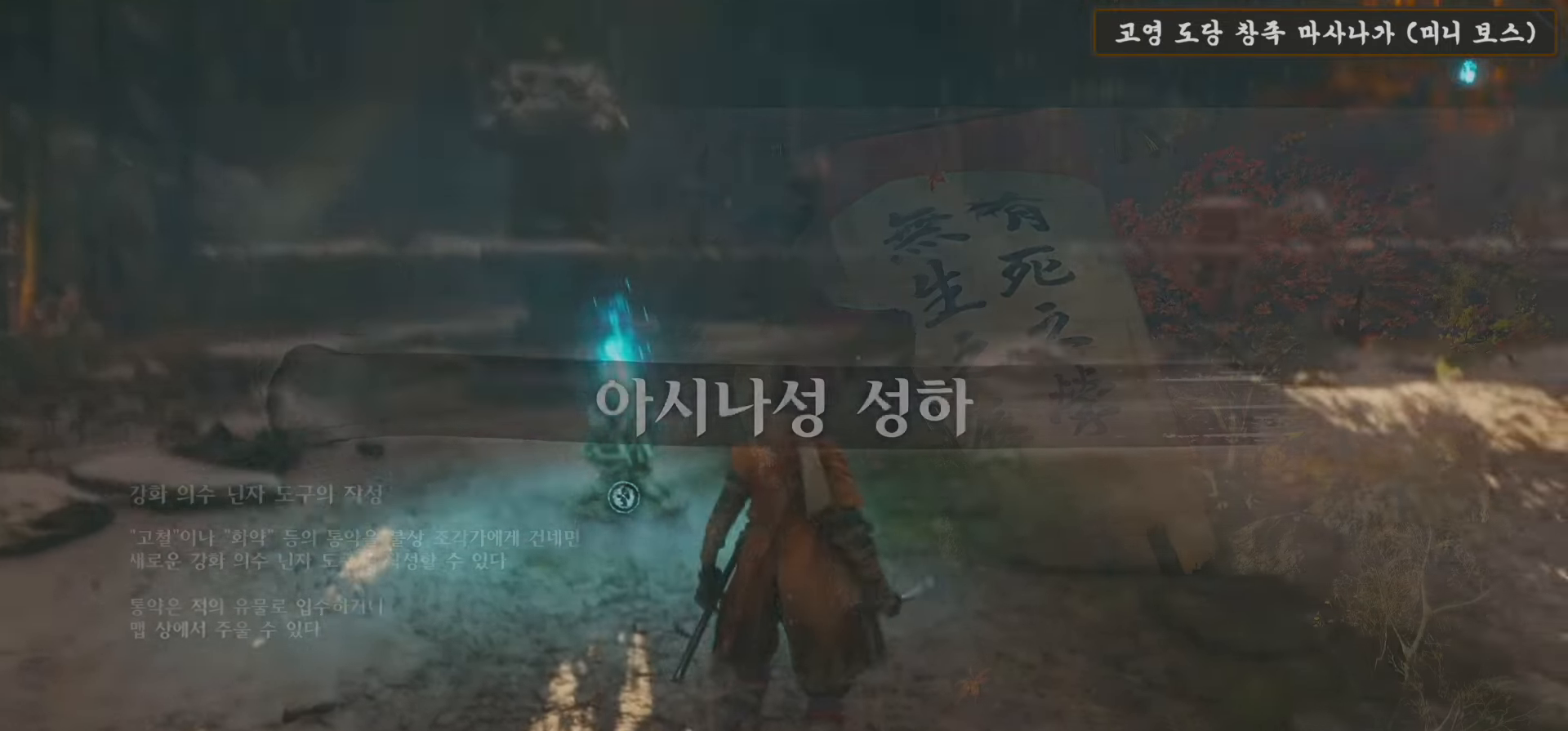
{"buttons": ["B"], "left_stick": "up", "right_stick": "center", "events": [[67, "right_stick", "center"], [417, "B", "down"]]}